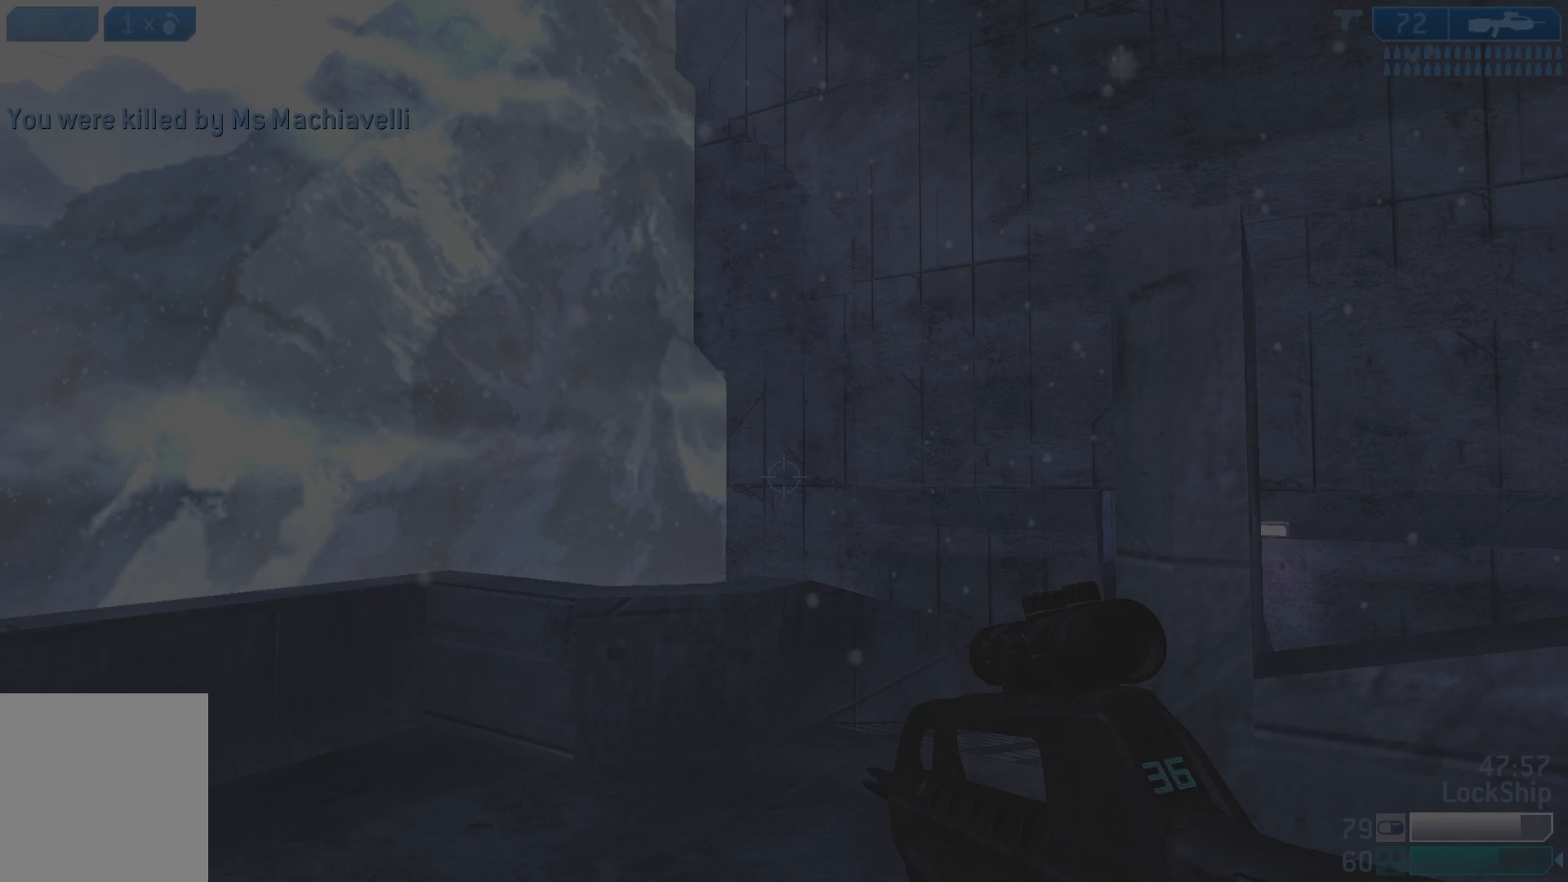
Gameplay with a controller (PlayStation layout); each line is a JSON object with the inputs held at the frame after it. "events" lists button and stick changes between this image and that frame as [ms after this image, input, new state], when the widget could be followed in between.
{"buttons": [], "left_stick": "up", "right_stick": "right", "events": [[300, "left_stick", "up"], [417, "right_stick", "right"]]}
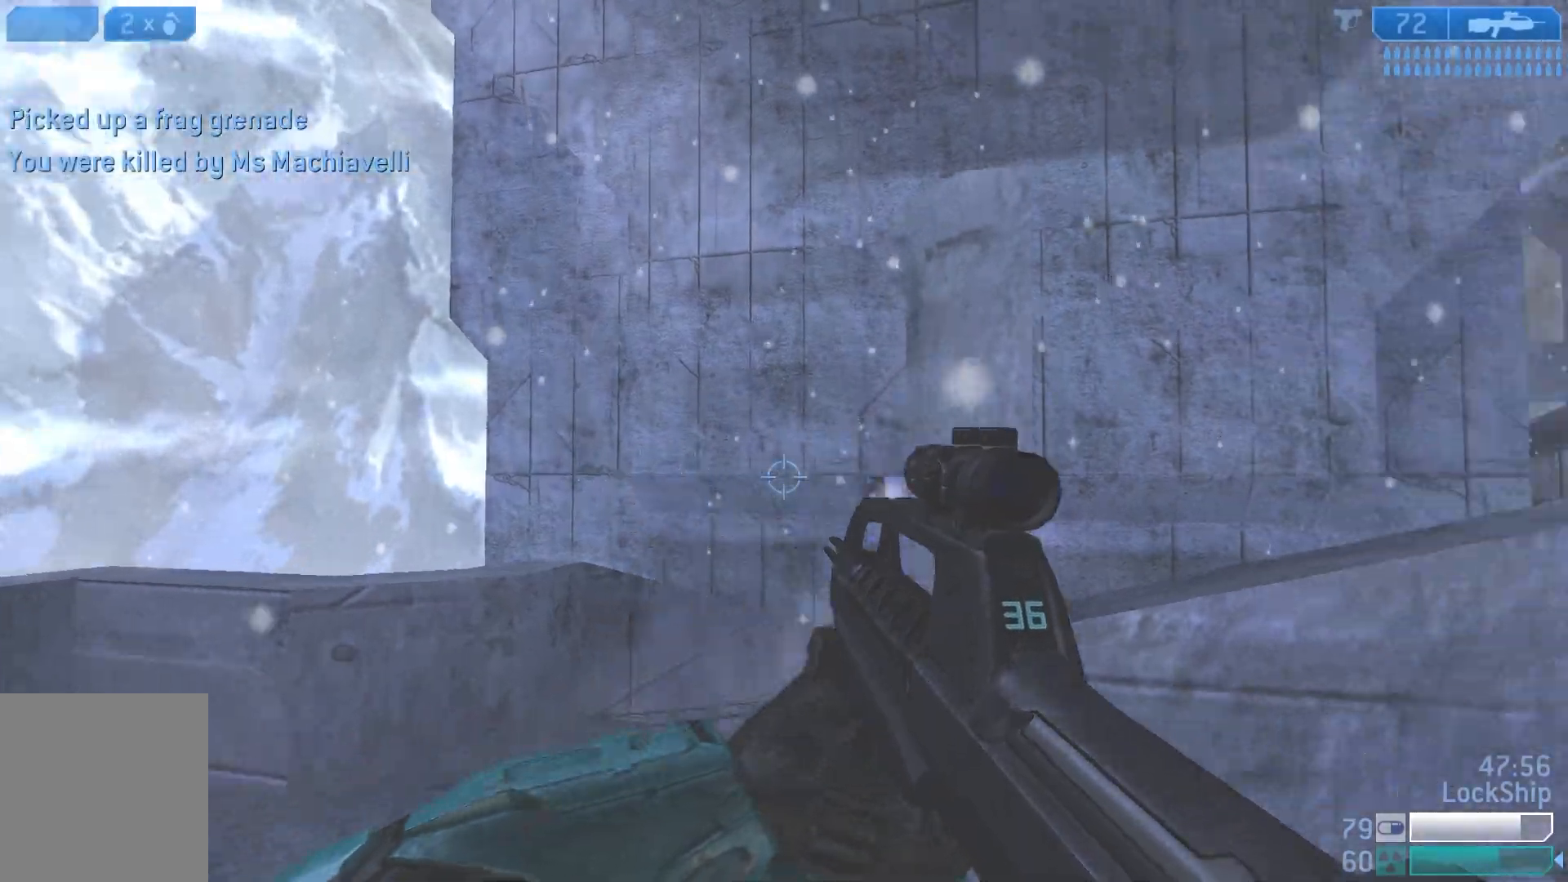
{"buttons": [], "left_stick": "up", "right_stick": "up", "events": [[450, "right_stick", "up"]]}
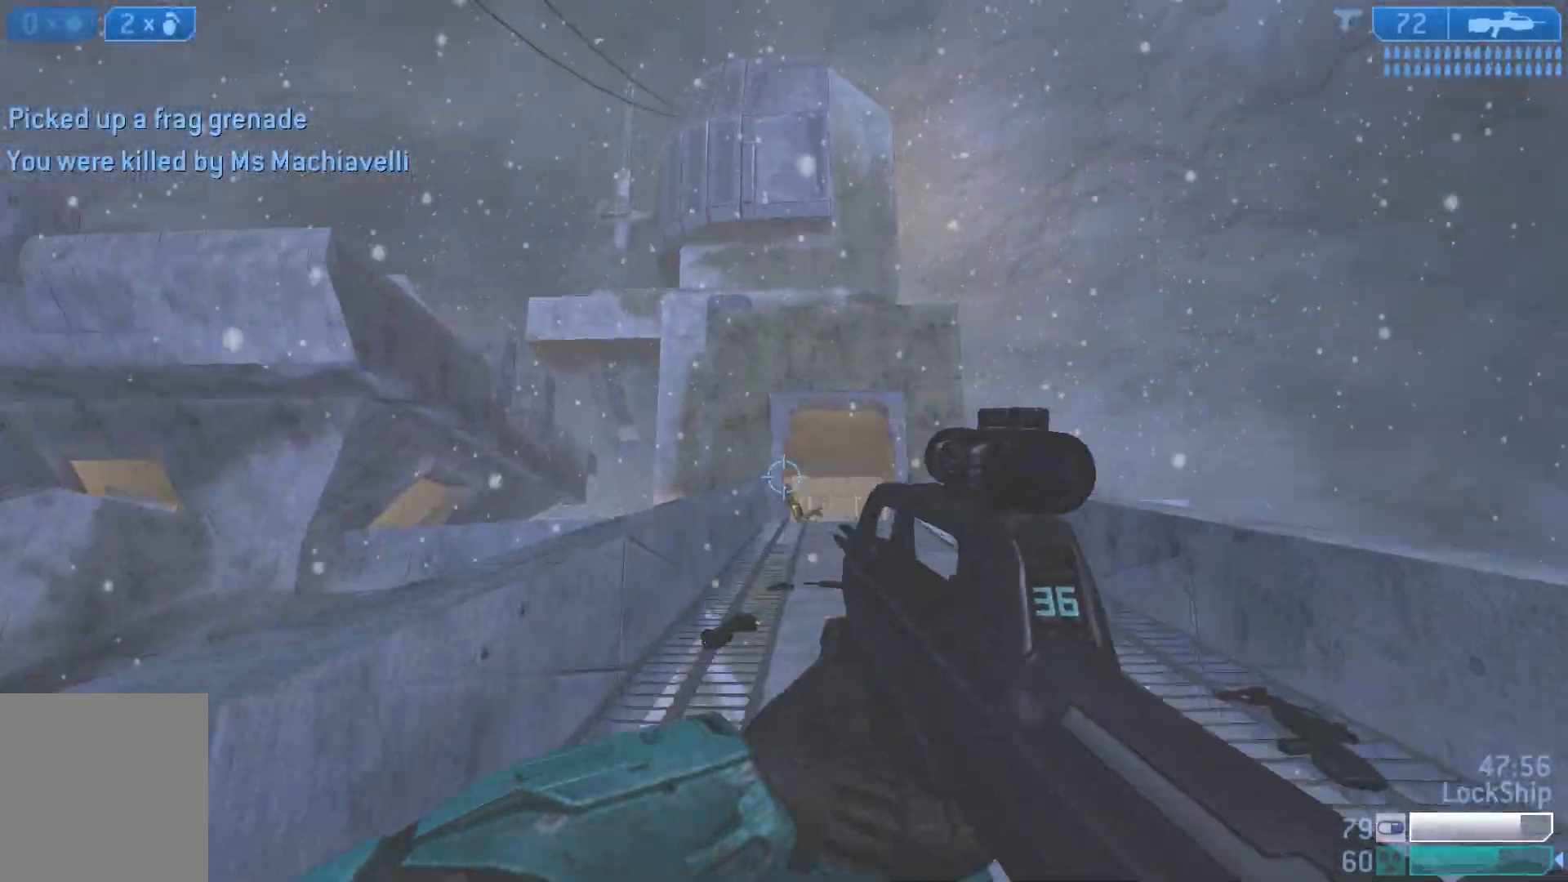
{"buttons": [], "left_stick": "up", "right_stick": "down", "events": [[17, "right_stick", "up-right"], [83, "L1", "down"], [200, "L1", "up"], [283, "right_stick", "center"], [383, "right_stick", "down"]]}
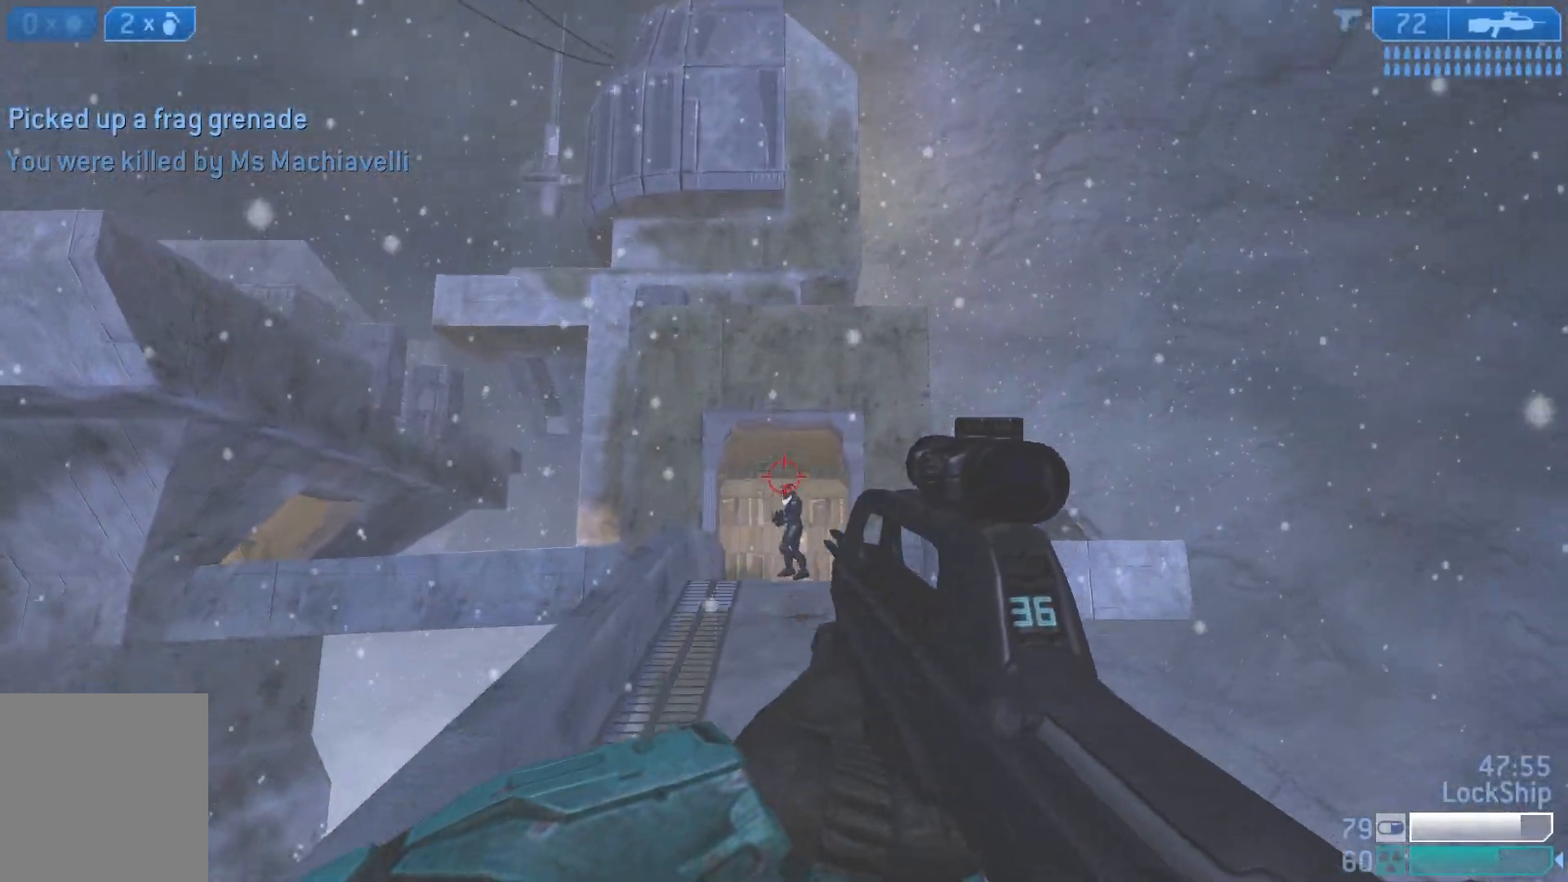
{"buttons": [], "left_stick": "center", "right_stick": "up", "events": [[17, "L2", "down"], [217, "L2", "up"], [350, "right_stick", "center"], [383, "left_stick", "center"], [433, "right_stick", "up"]]}
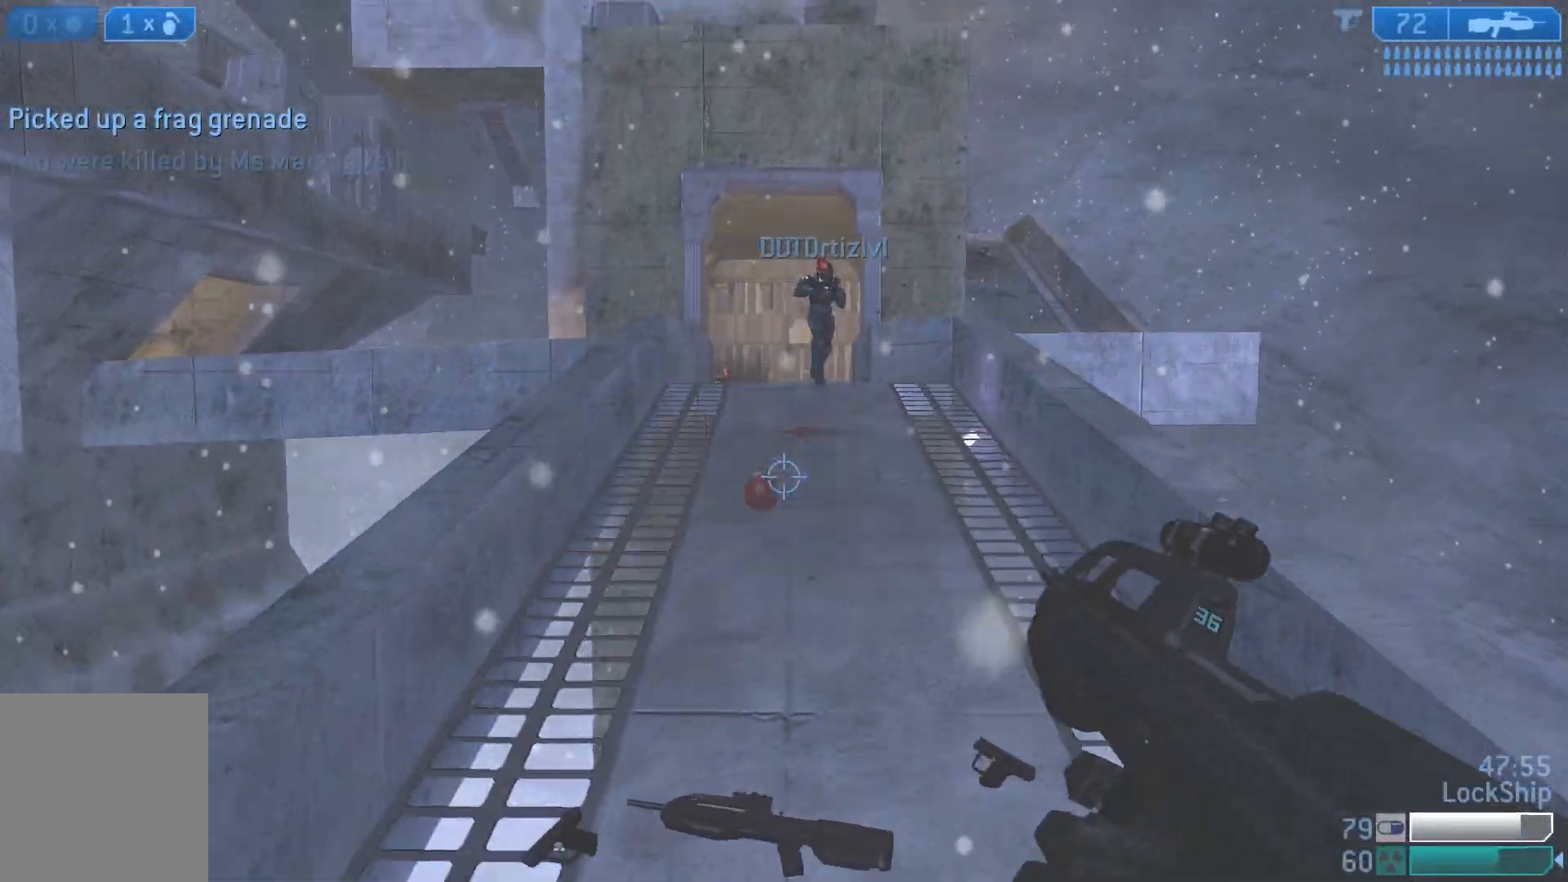
{"buttons": [], "left_stick": "down", "right_stick": "up", "events": [[50, "left_stick", "up-right"], [200, "left_stick", "down-right"], [217, "right_stick", "up-right"], [250, "left_stick", "down"], [500, "right_stick", "up"]]}
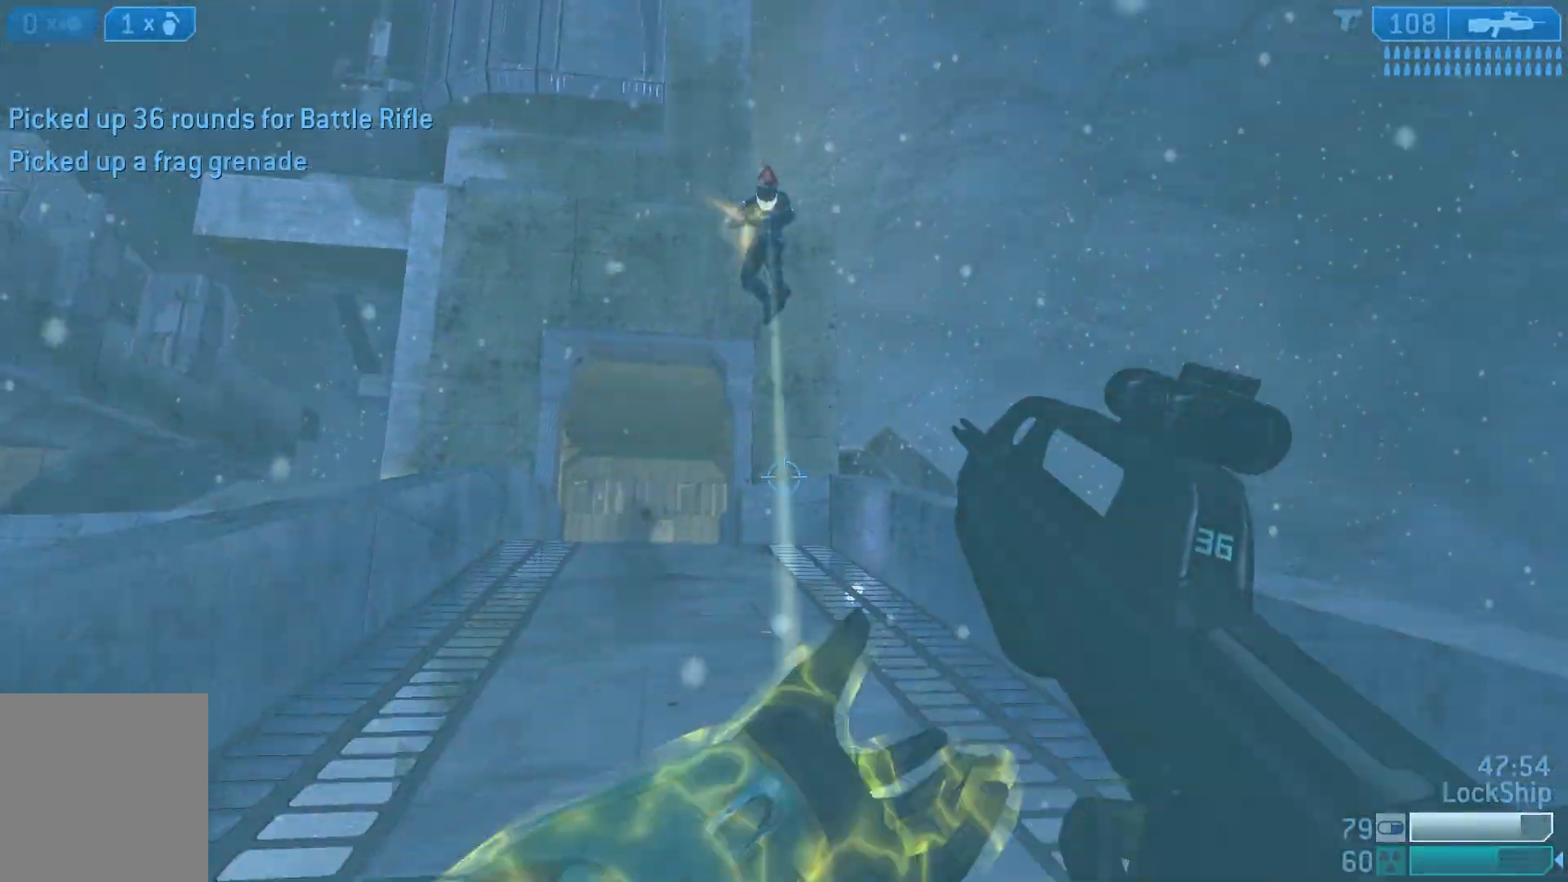
{"buttons": ["R2"], "left_stick": "down-right", "right_stick": "center", "events": [[317, "left_stick", "down-right"], [350, "R2", "down"], [483, "right_stick", "center"]]}
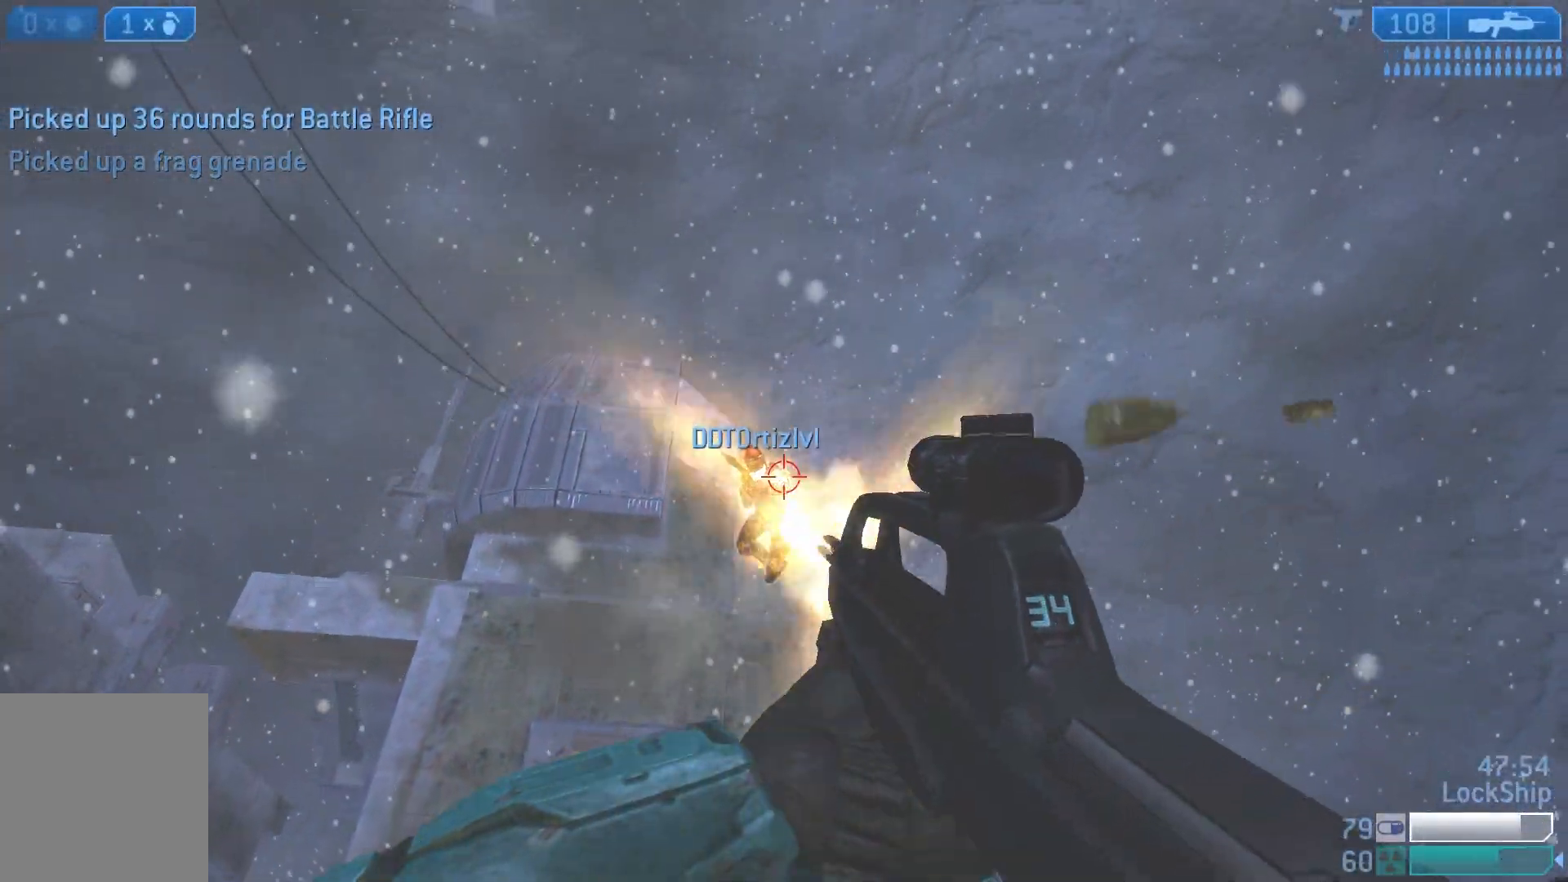
{"buttons": [], "left_stick": "down", "right_stick": "down", "events": [[17, "left_stick", "down"], [50, "R2", "up"], [183, "right_stick", "up-left"], [217, "R2", "down"], [267, "right_stick", "center"], [383, "right_stick", "down"], [433, "R2", "up"]]}
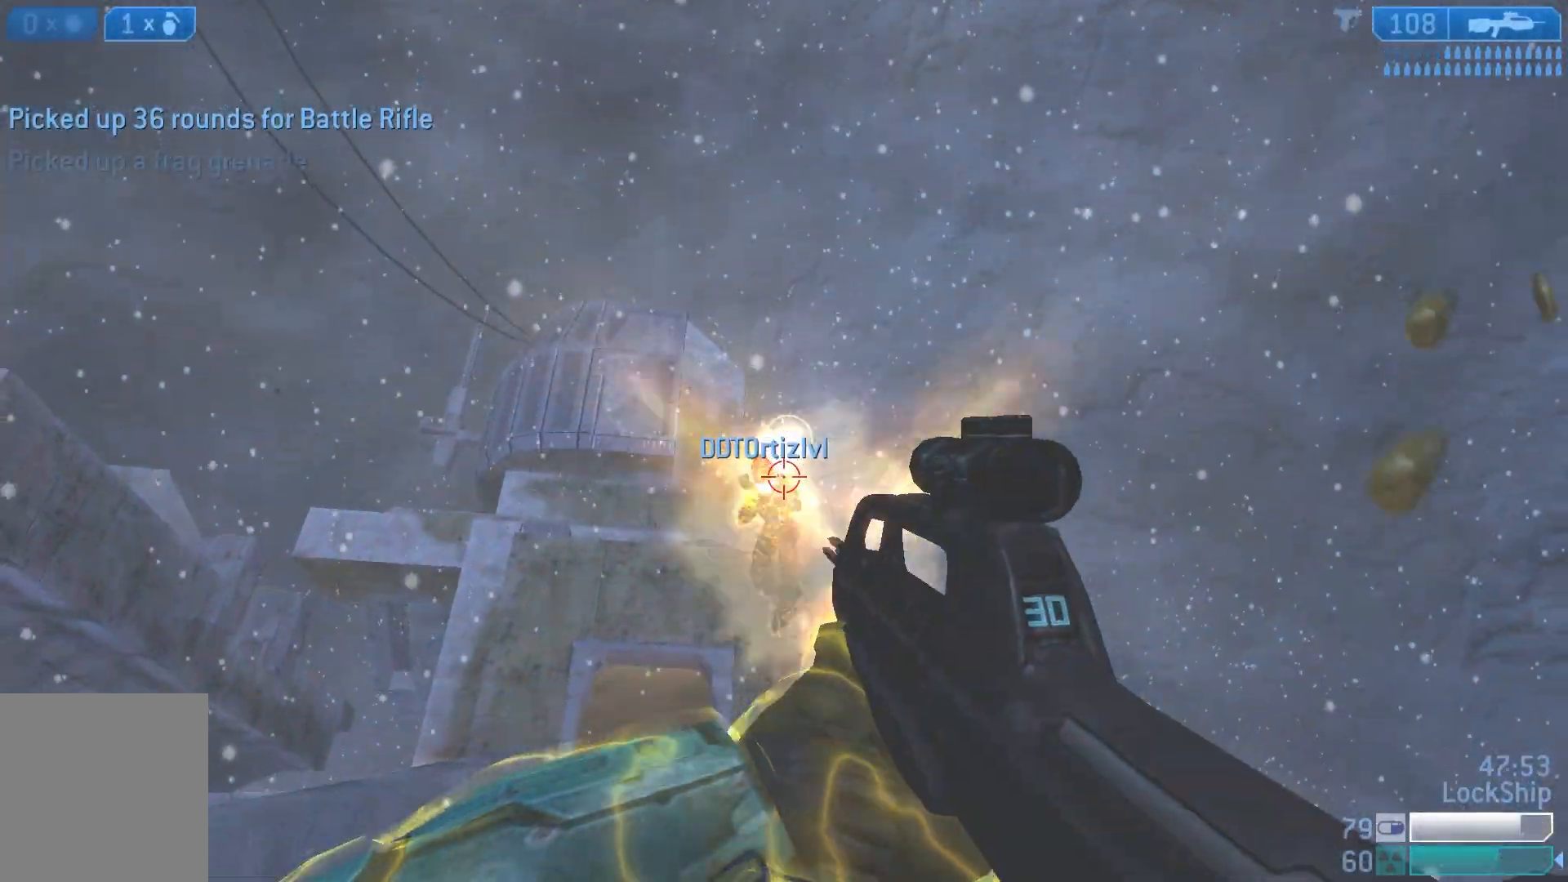
{"buttons": [], "left_stick": "down", "right_stick": "center", "events": [[133, "R2", "down"], [367, "R2", "up"], [433, "right_stick", "center"]]}
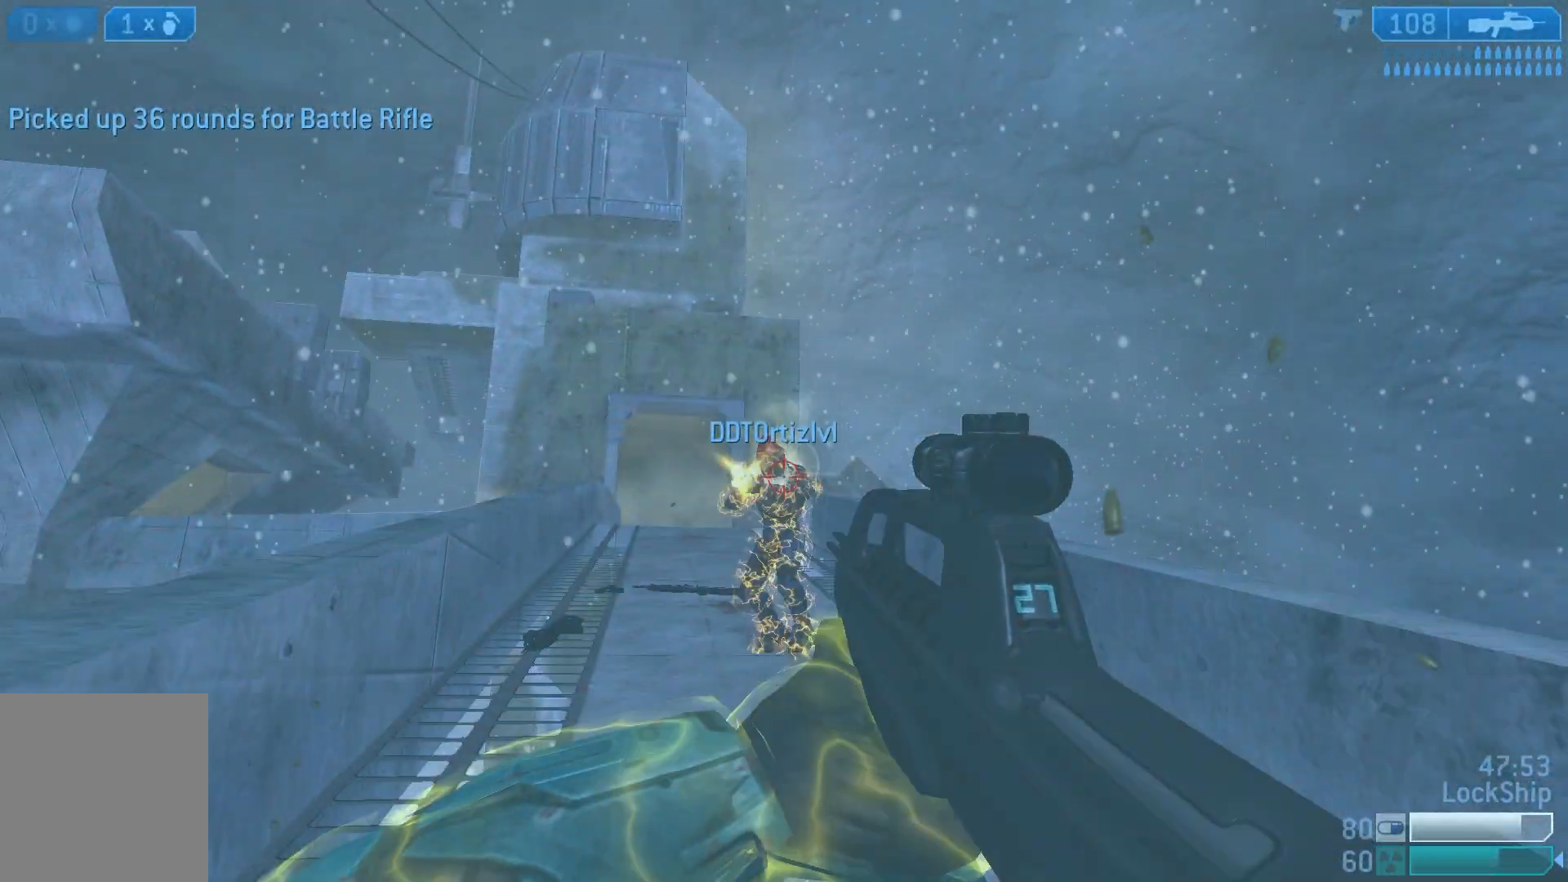
{"buttons": [], "left_stick": "down-right", "right_stick": "left", "events": [[83, "R2", "down"], [83, "right_stick", "up-left"], [250, "left_stick", "down-right"], [300, "R2", "up"], [300, "right_stick", "center"], [417, "right_stick", "left"]]}
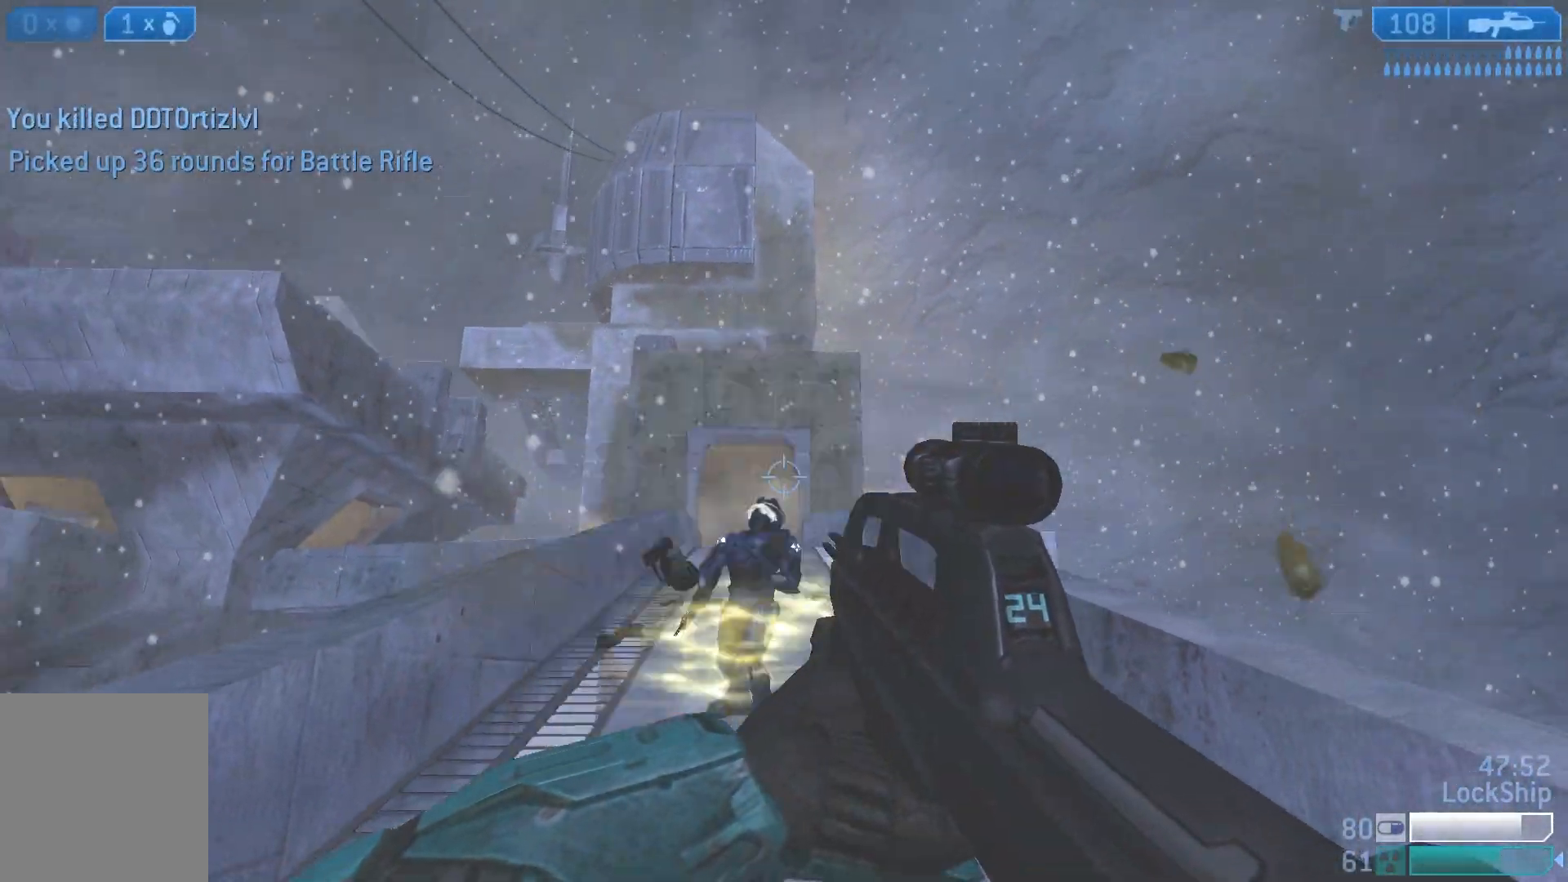
{"buttons": [], "left_stick": "left", "right_stick": "up-right", "events": [[83, "right_stick", "down-left"], [150, "left_stick", "left"], [367, "right_stick", "center"], [450, "right_stick", "up-right"]]}
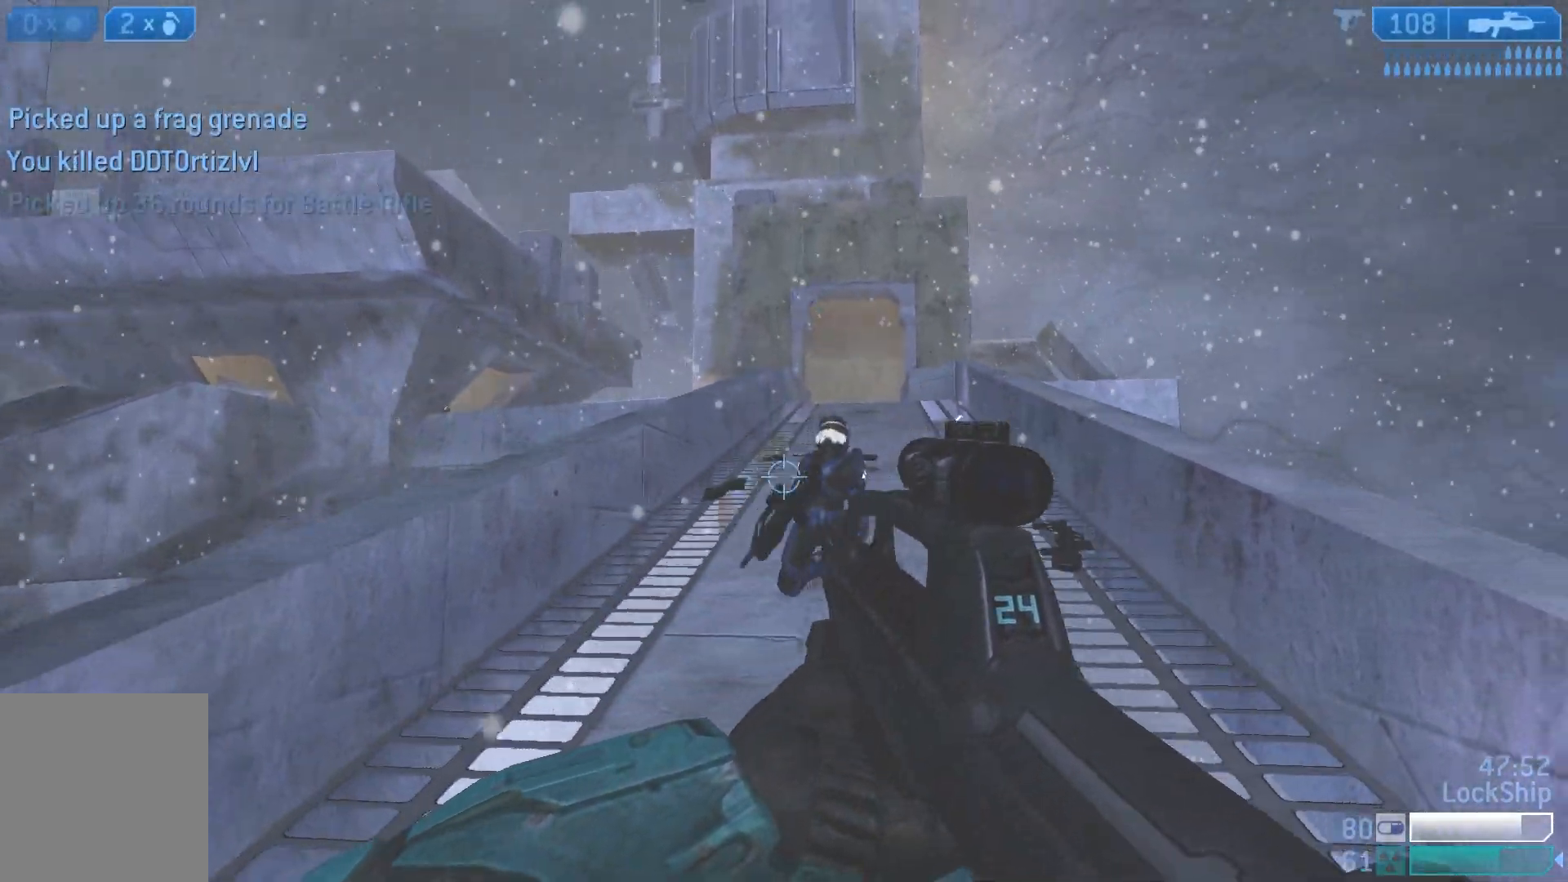
{"buttons": [], "left_stick": "down-right", "right_stick": "up", "events": [[133, "left_stick", "down-left"], [300, "right_stick", "up"], [467, "left_stick", "down-right"]]}
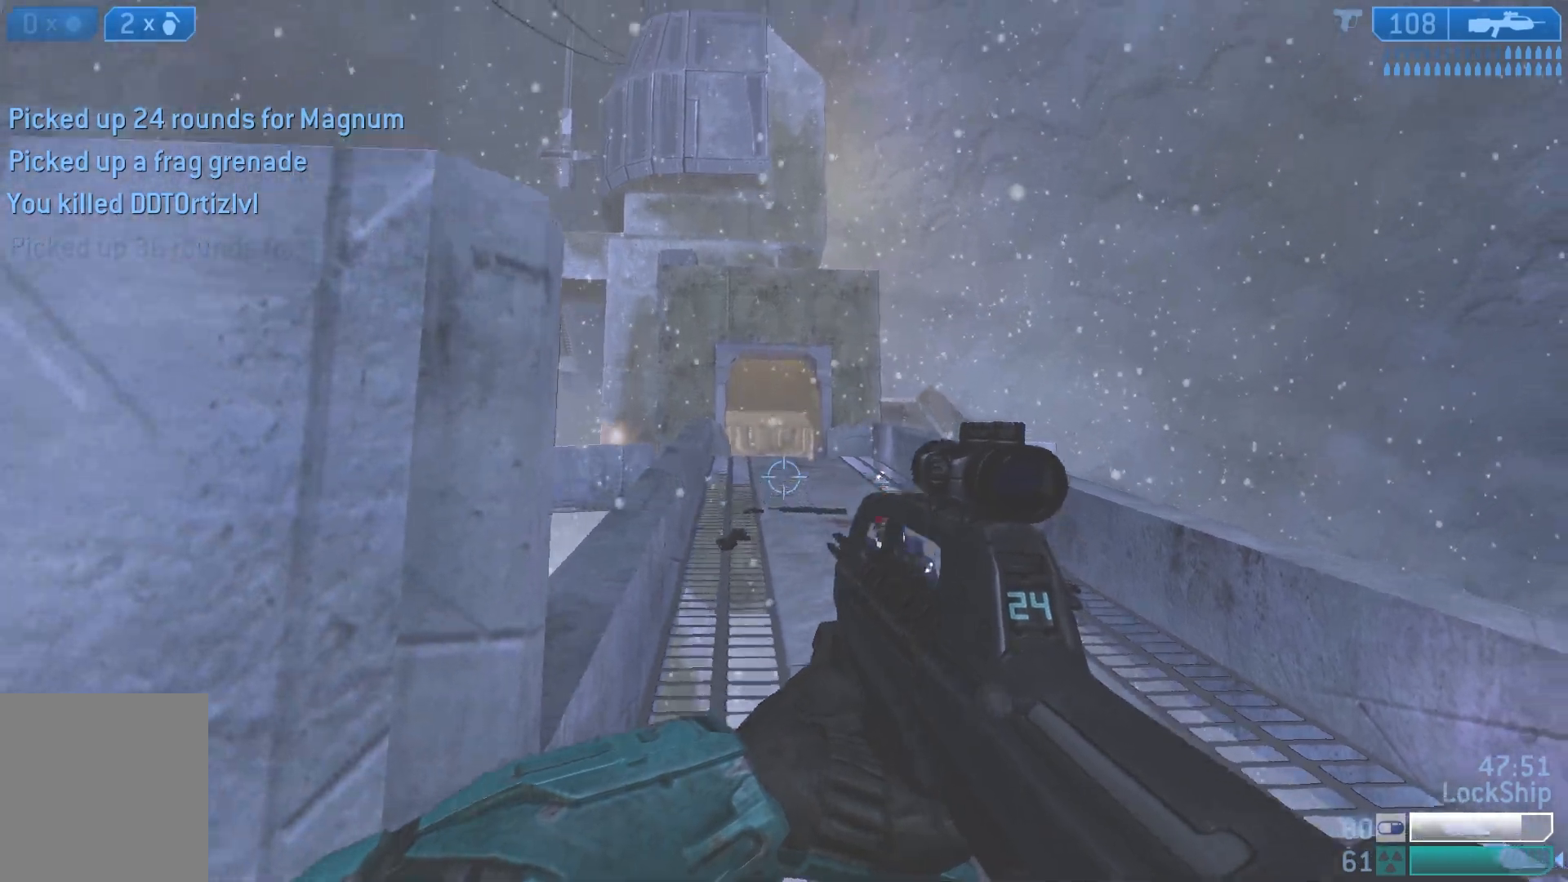
{"buttons": [], "left_stick": "up-left", "right_stick": "up", "events": [[33, "left_stick", "right"], [150, "left_stick", "up-right"], [167, "L2", "down"], [250, "left_stick", "up"], [350, "L2", "up"], [450, "left_stick", "up-left"]]}
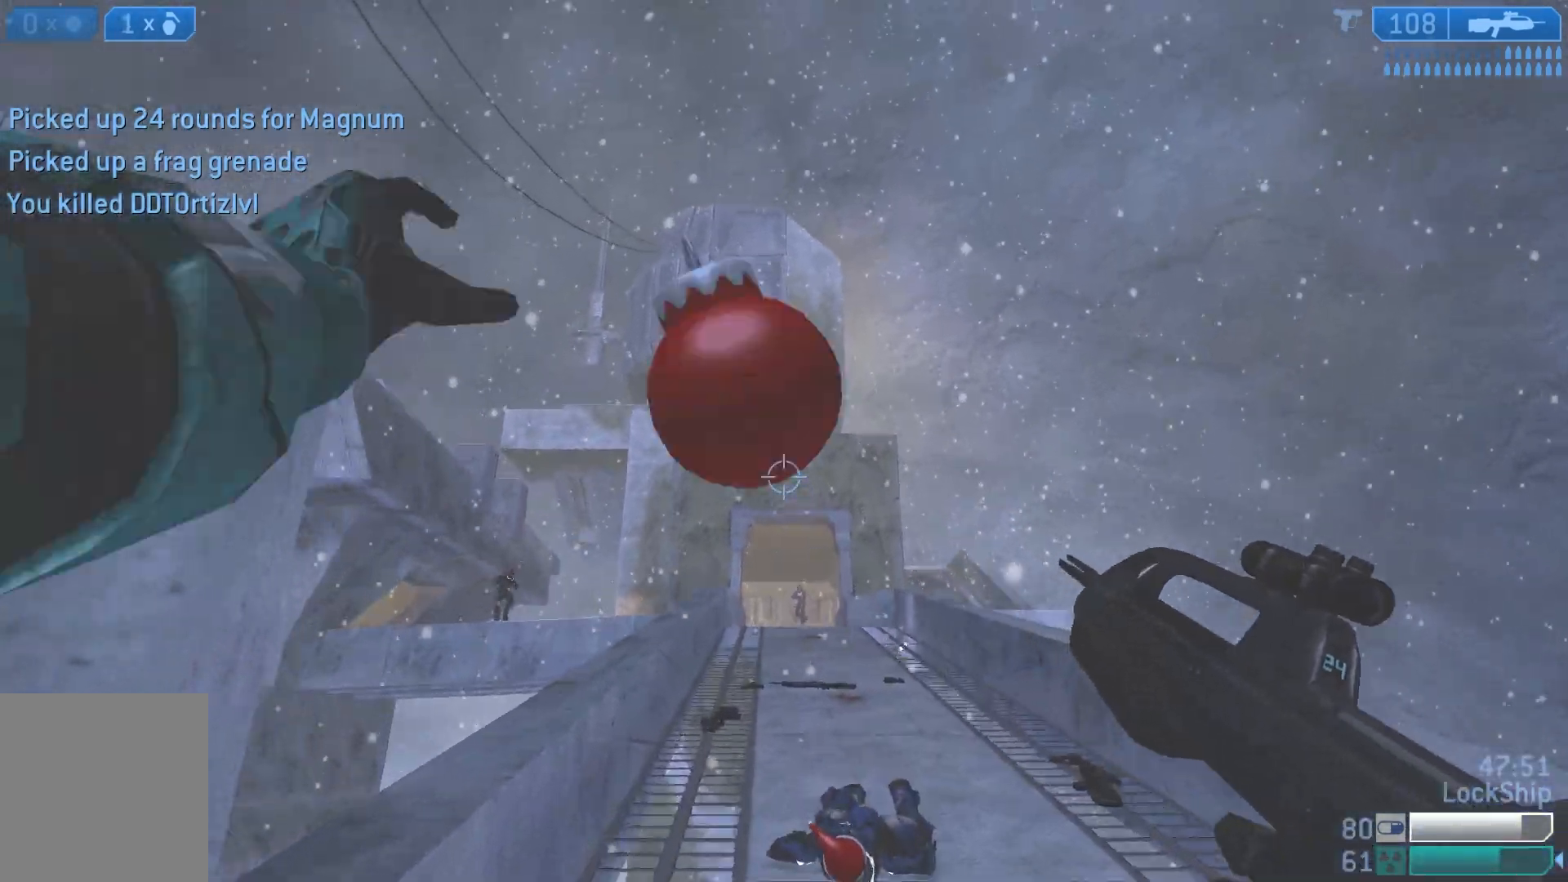
{"buttons": [], "left_stick": "right", "right_stick": "down", "events": [[50, "left_stick", "left"], [50, "right_stick", "center"], [117, "right_stick", "down"], [467, "left_stick", "right"]]}
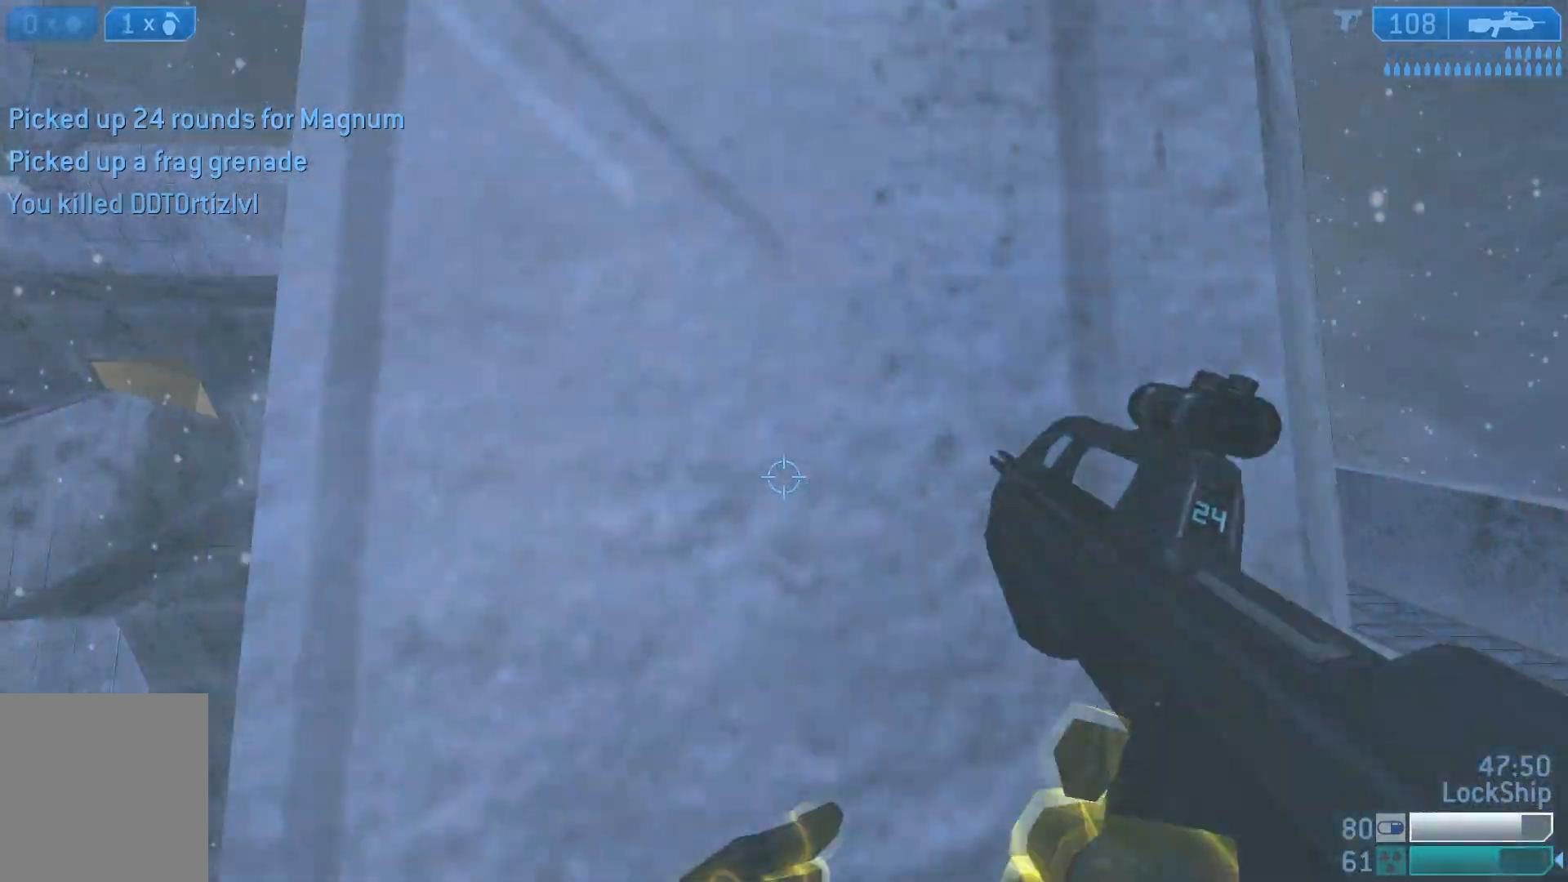
{"buttons": [], "left_stick": "up", "right_stick": "up", "events": [[50, "right_stick", "center"], [283, "right_stick", "up"], [300, "L1", "down"], [400, "left_stick", "up-right"], [433, "L1", "up"], [500, "left_stick", "up"]]}
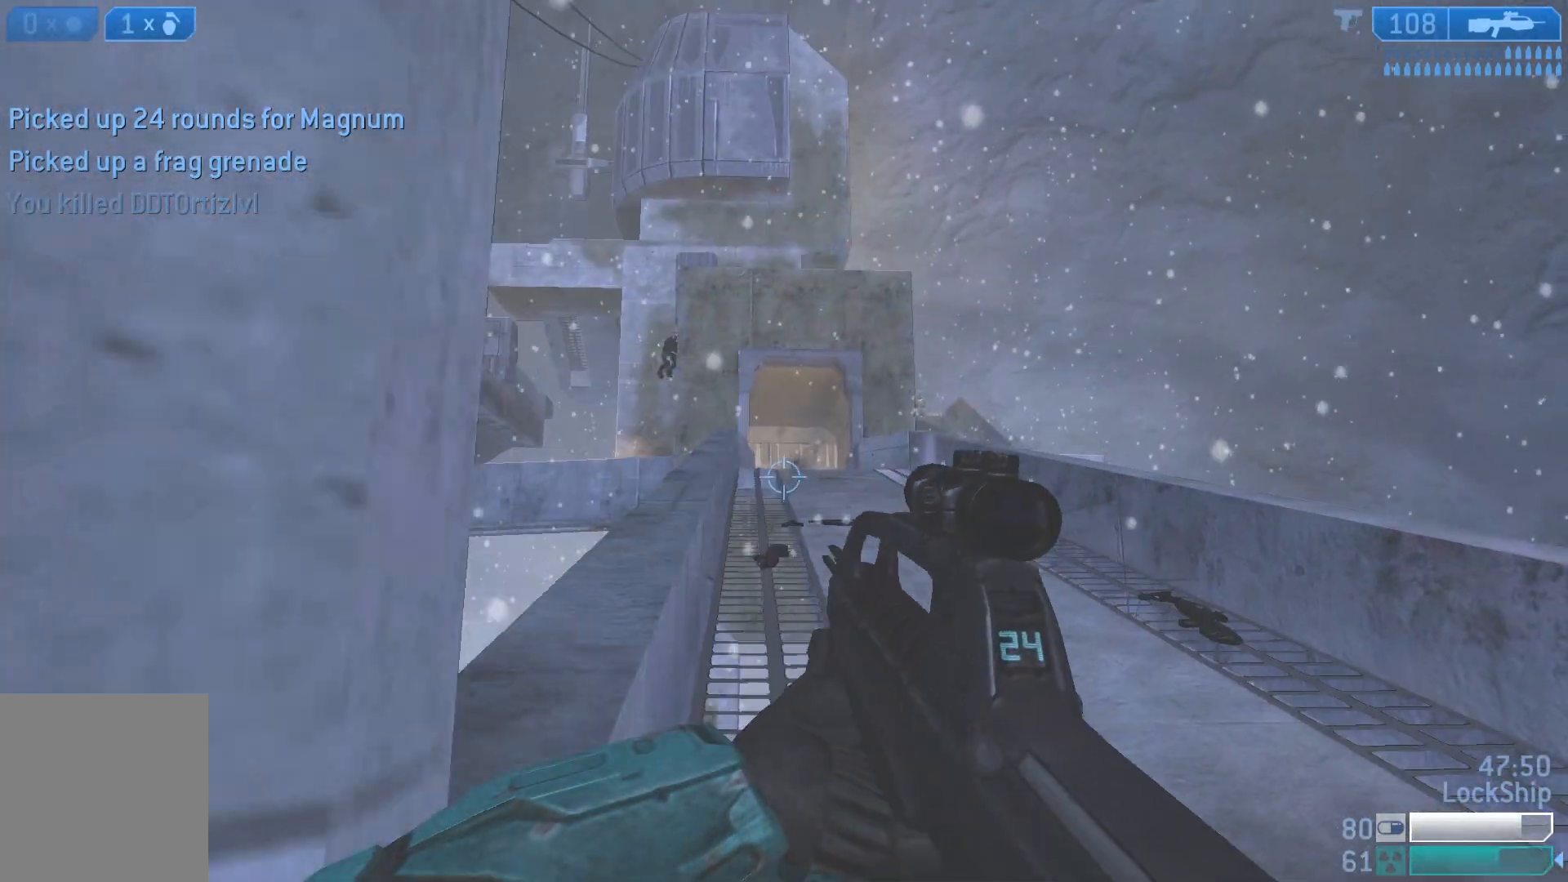
{"buttons": ["L2"], "left_stick": "up-right", "right_stick": "center", "events": [[167, "L1", "down"], [317, "L1", "up"], [333, "right_stick", "center"], [350, "left_stick", "up-right"], [483, "L2", "down"]]}
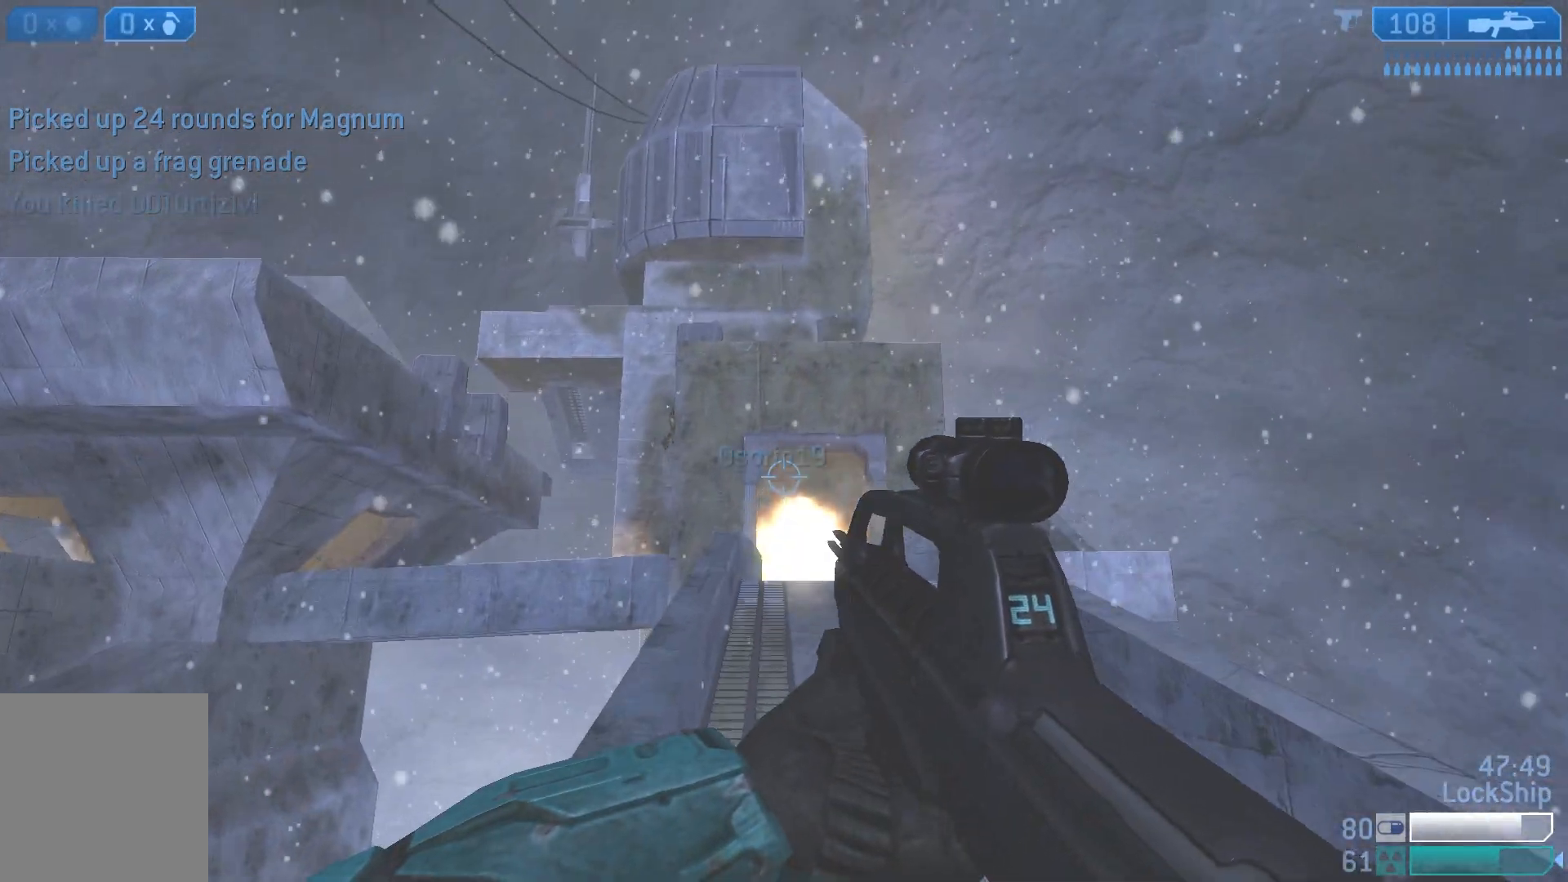
{"buttons": [], "left_stick": "right", "right_stick": "center", "events": [[133, "right_stick", "down"], [150, "L2", "up"], [417, "left_stick", "right"], [467, "right_stick", "center"]]}
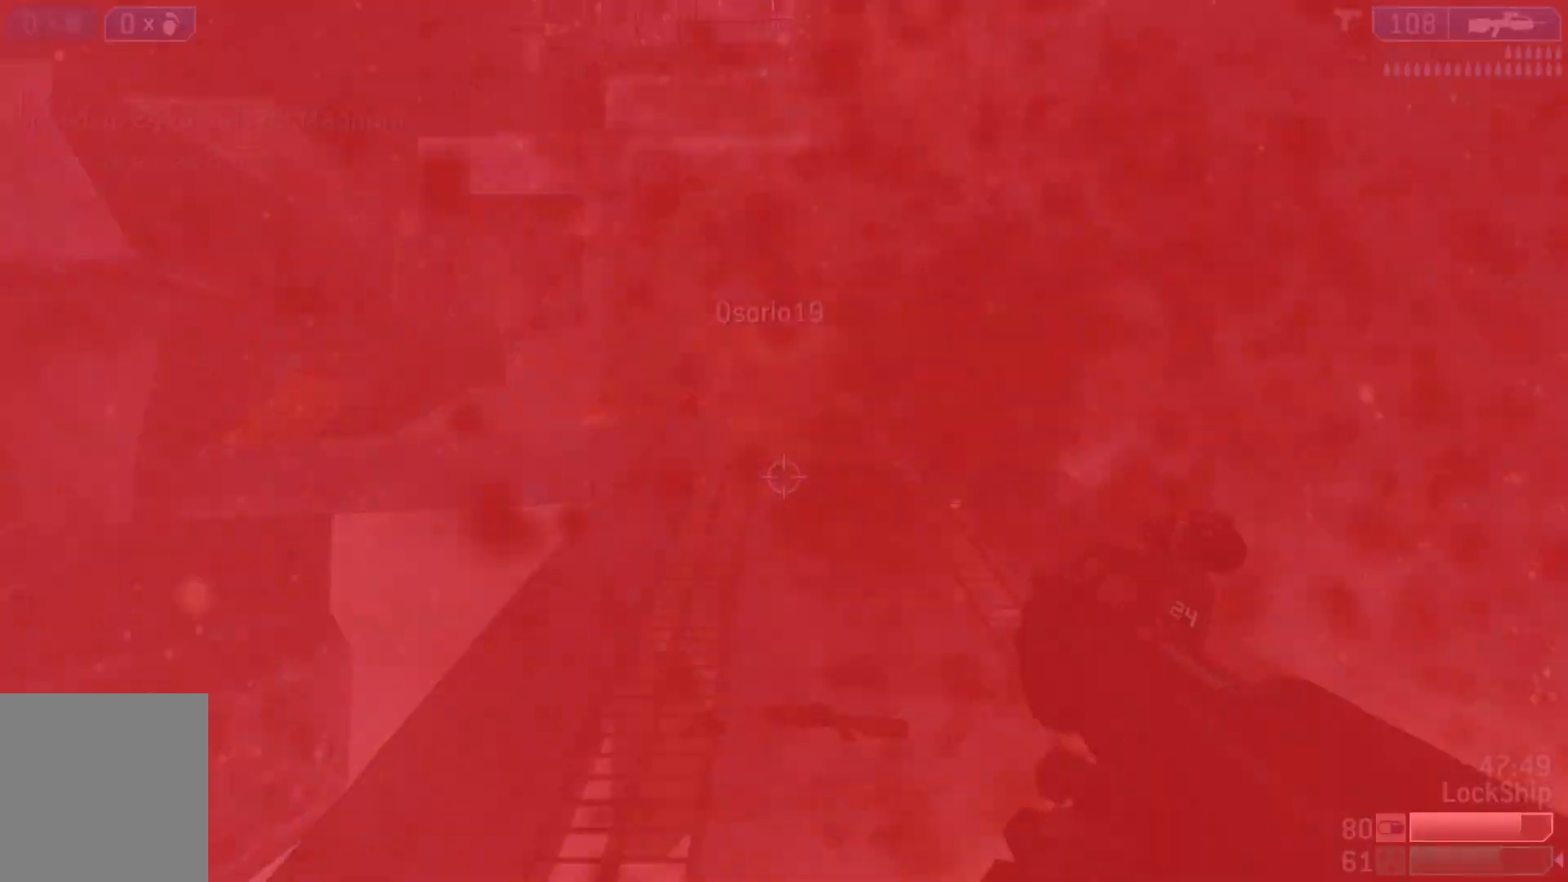
{"buttons": [], "left_stick": "right", "right_stick": "center", "events": [[83, "L1", "down"], [283, "L1", "up"]]}
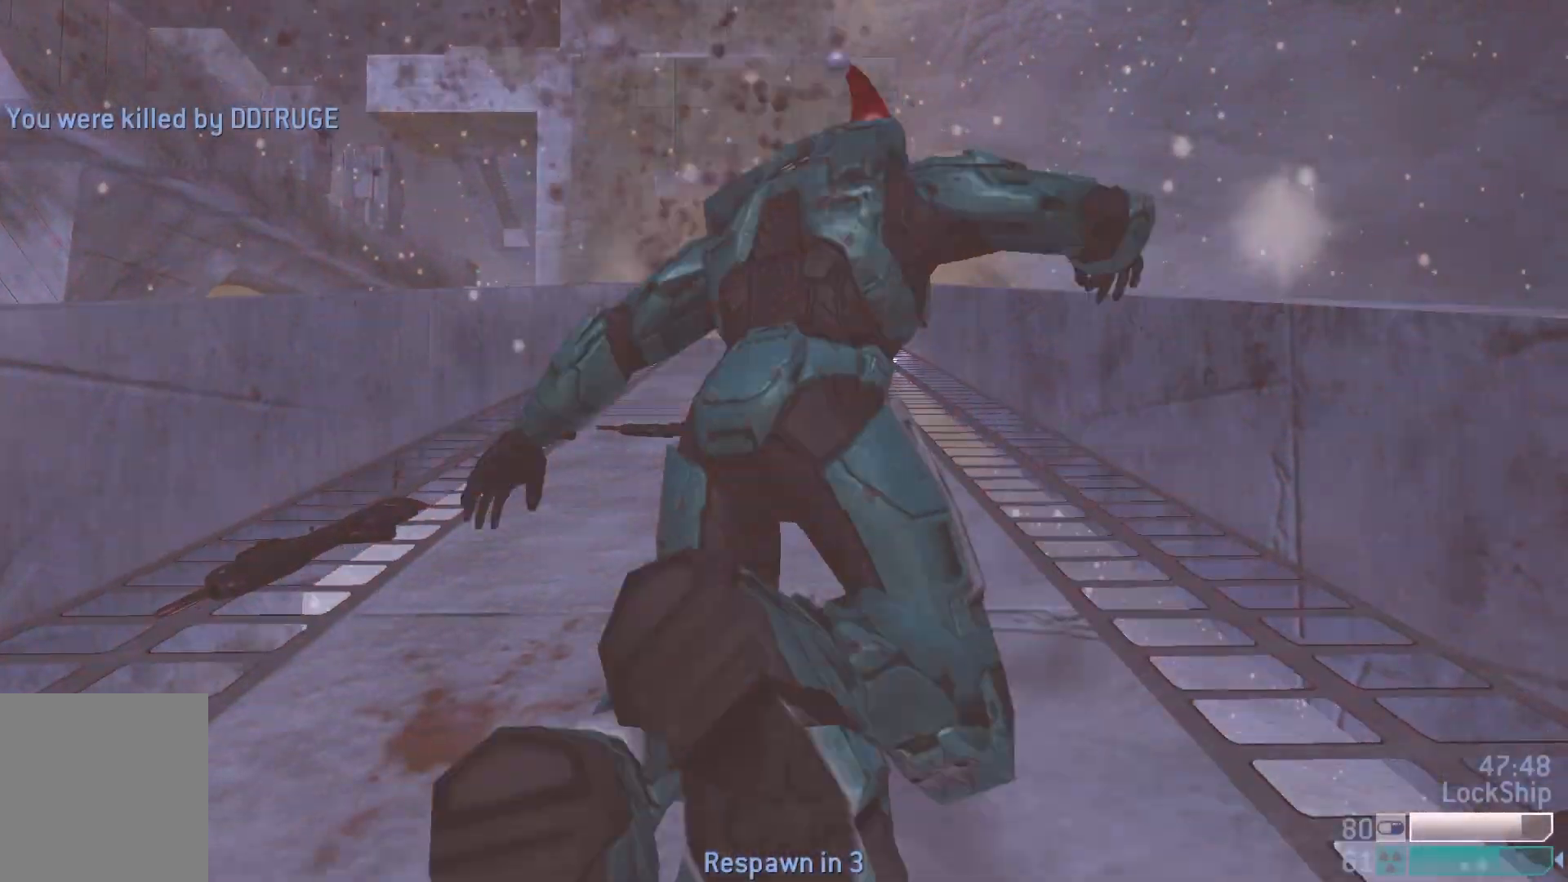
{"buttons": [], "left_stick": "center", "right_stick": "center", "events": [[117, "left_stick", "center"]]}
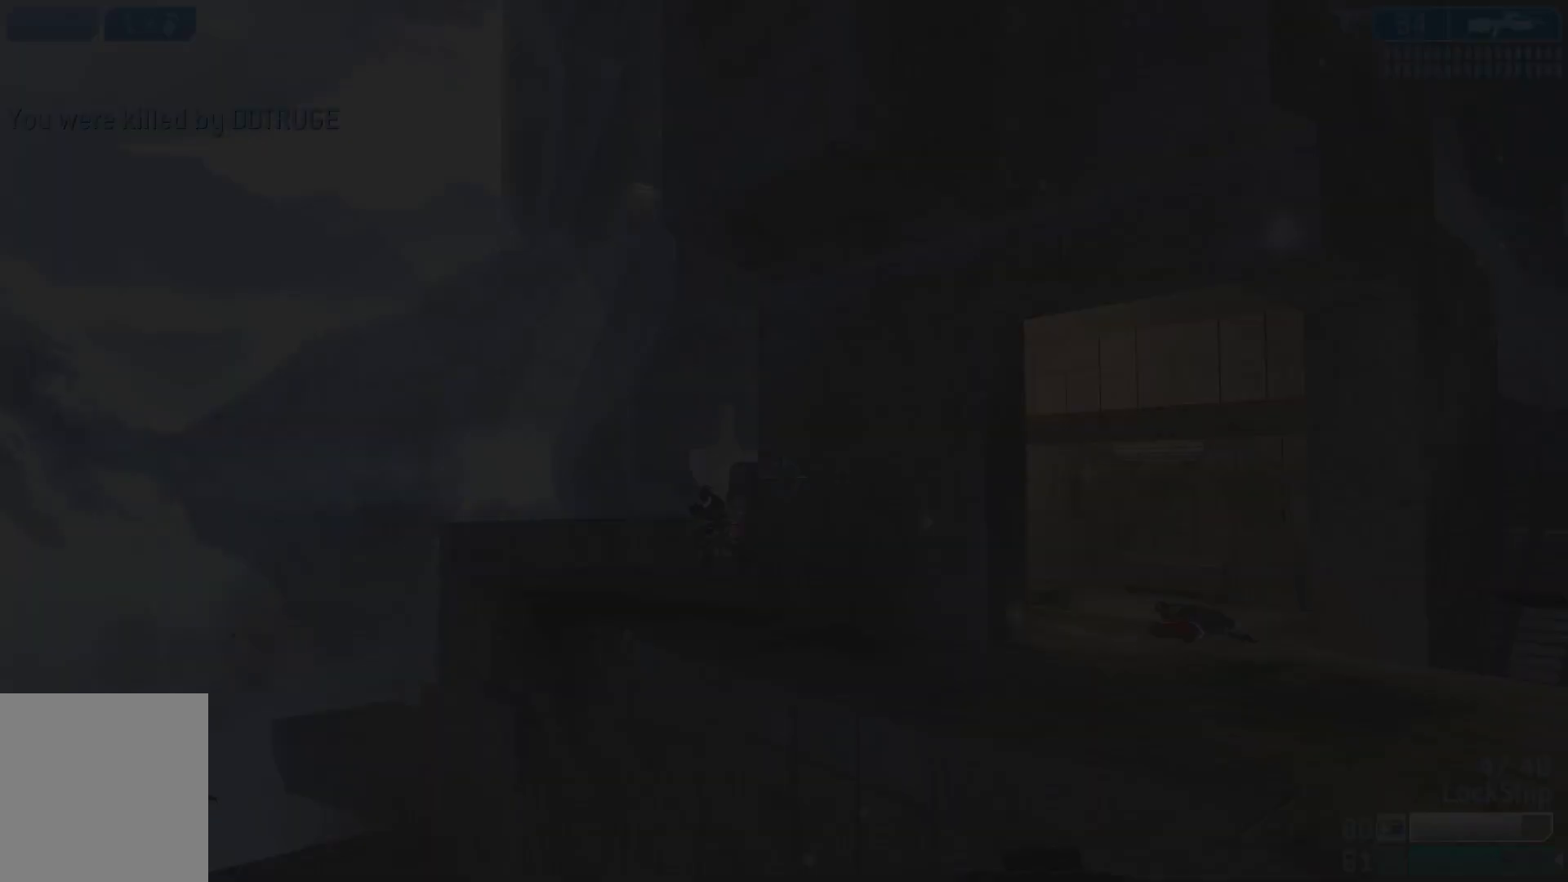
{"buttons": [], "left_stick": "center", "right_stick": "down-left", "events": [[467, "right_stick", "down-left"]]}
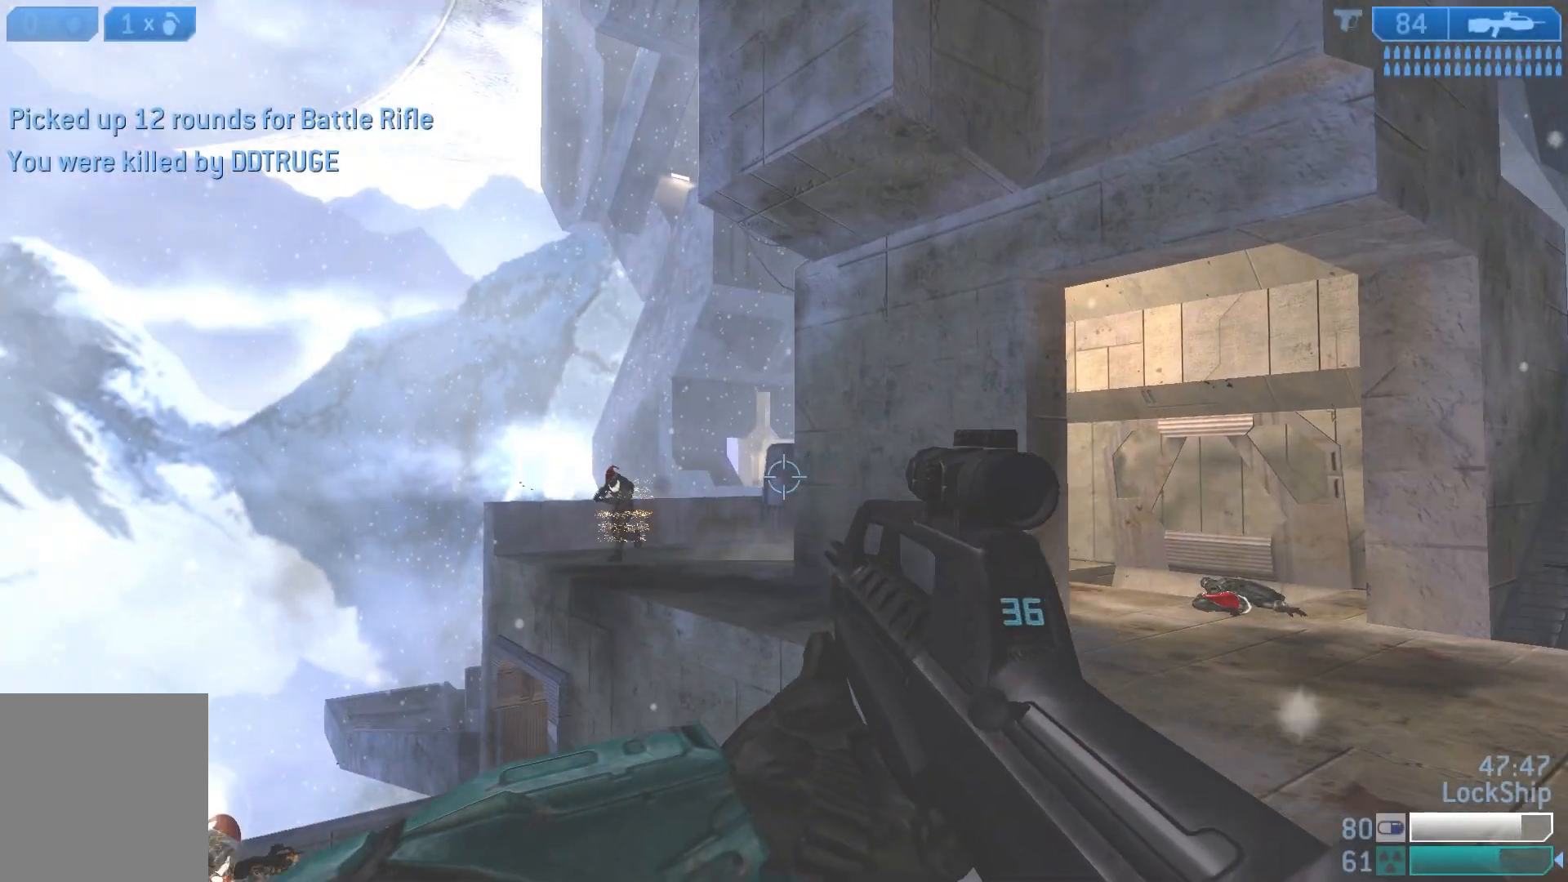
{"buttons": [], "left_stick": "right", "right_stick": "down", "events": [[17, "left_stick", "left"], [117, "left_stick", "down"], [150, "right_stick", "up"], [217, "left_stick", "right"], [283, "R2", "down"], [367, "right_stick", "left"], [467, "R2", "up"], [483, "right_stick", "down"]]}
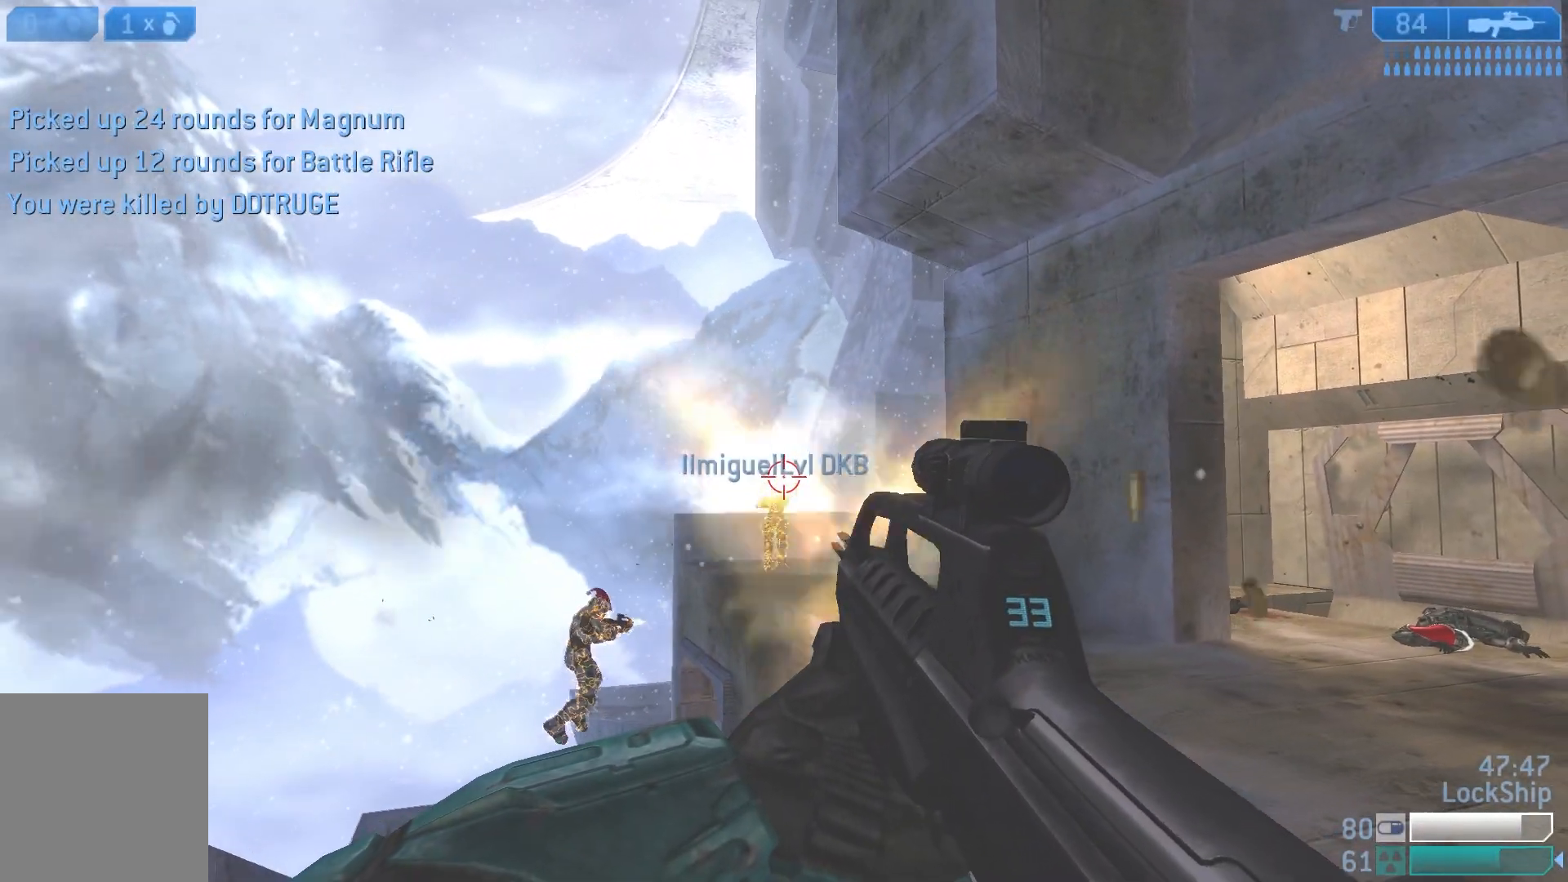
{"buttons": [], "left_stick": "left", "right_stick": "right", "events": [[133, "right_stick", "left"], [150, "left_stick", "left"], [167, "R2", "down"], [183, "right_stick", "center"], [300, "right_stick", "down-left"], [333, "R2", "up"], [383, "right_stick", "center"], [450, "right_stick", "right"]]}
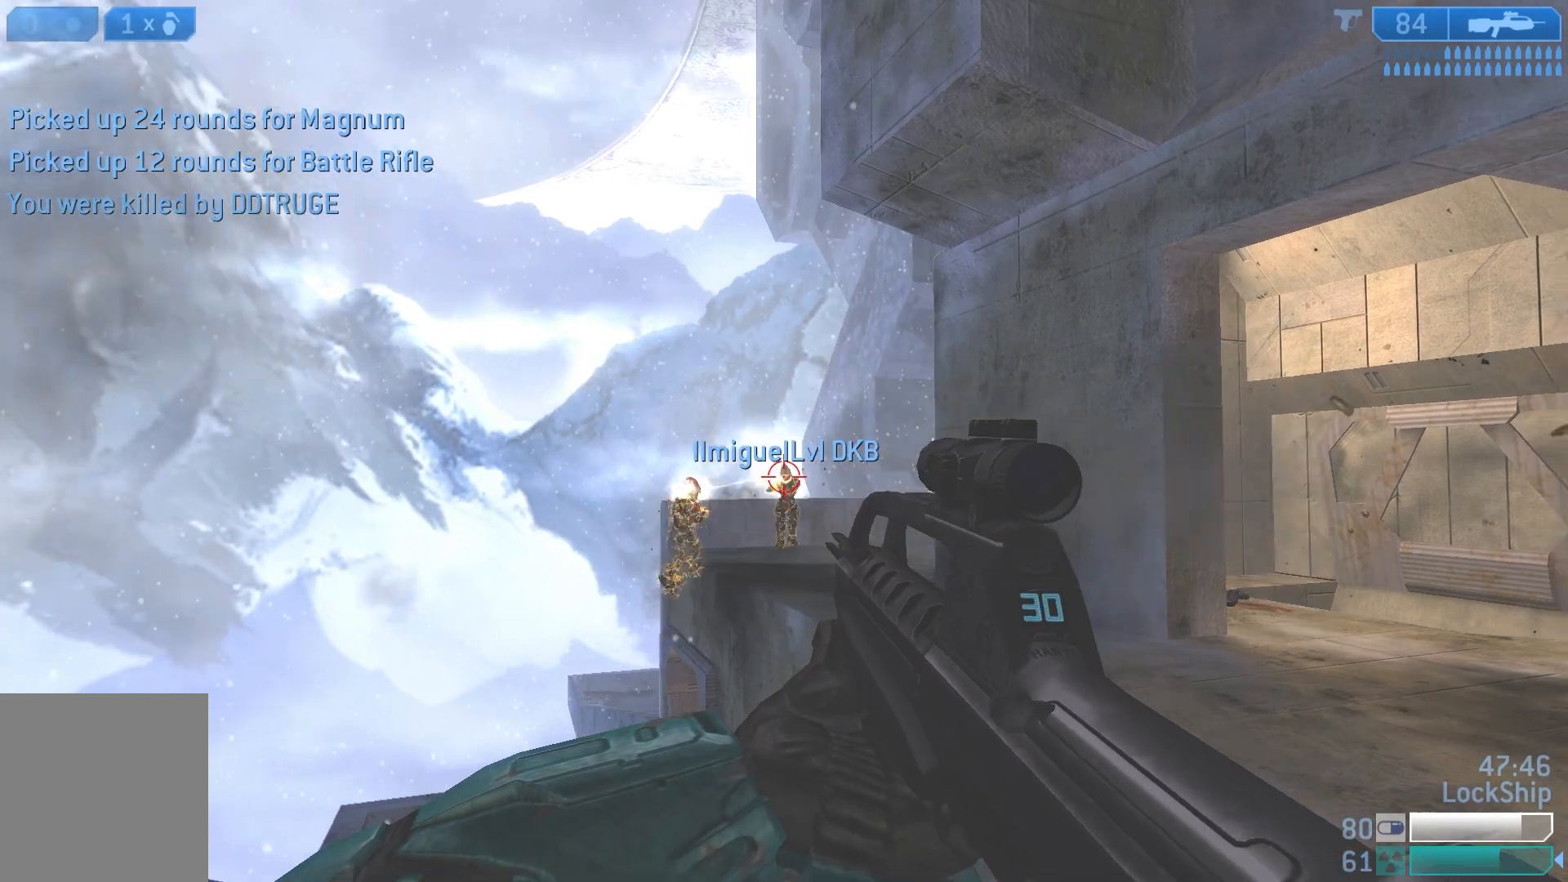
{"buttons": ["R2"], "left_stick": "right", "right_stick": "left", "events": [[50, "R2", "down"], [67, "left_stick", "right"], [83, "right_stick", "center"], [267, "R2", "up"], [450, "right_stick", "left"], [500, "R2", "down"]]}
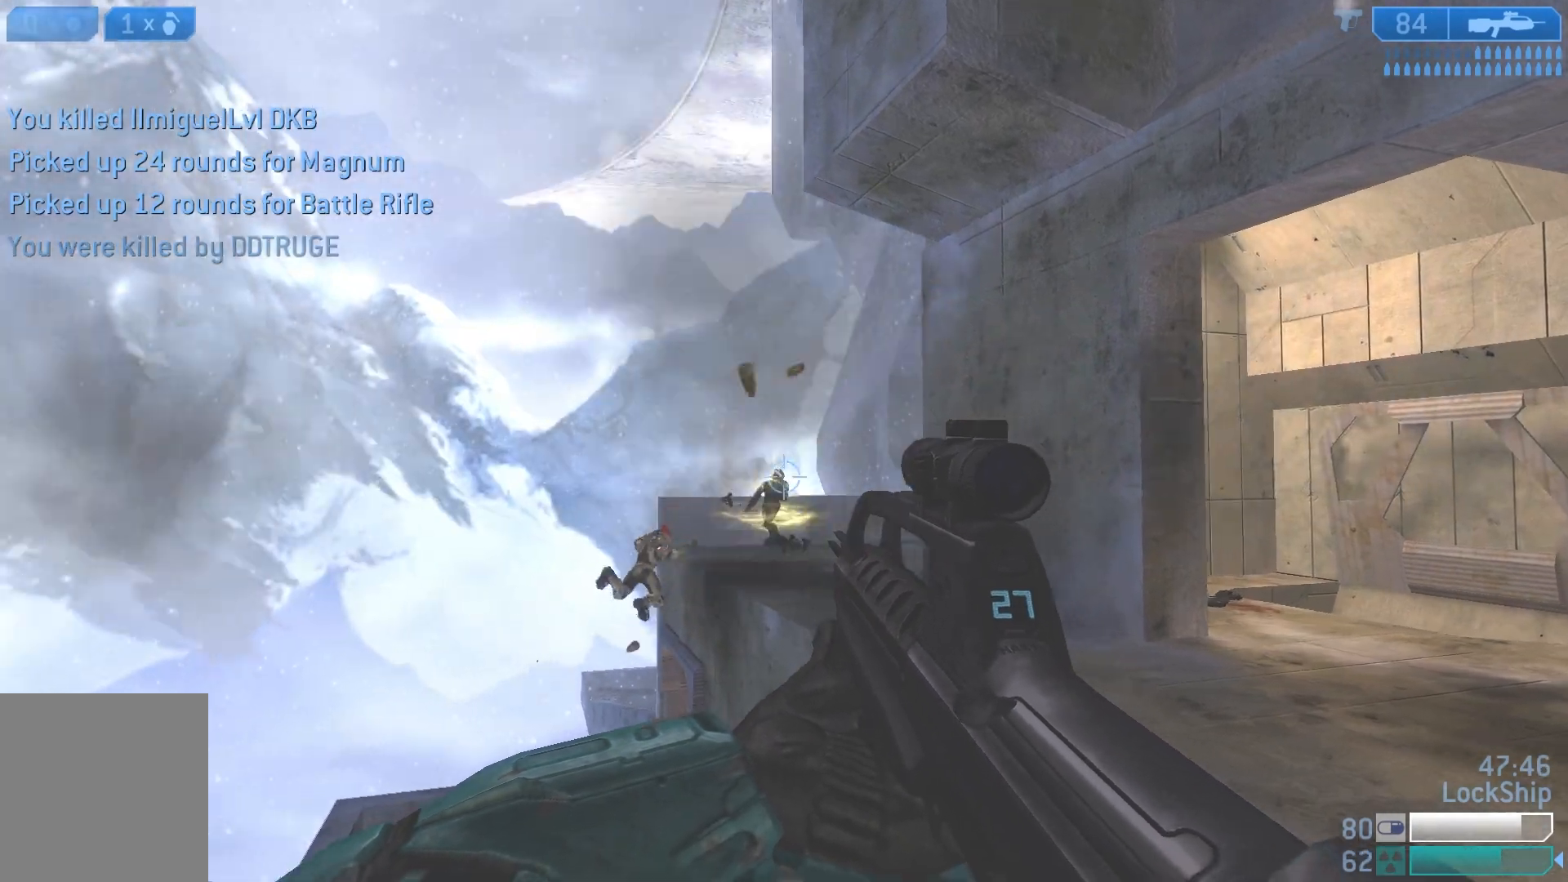
{"buttons": [], "left_stick": "left", "right_stick": "down", "events": [[117, "right_stick", "center"], [150, "left_stick", "left"], [167, "R2", "up"], [183, "right_stick", "down"]]}
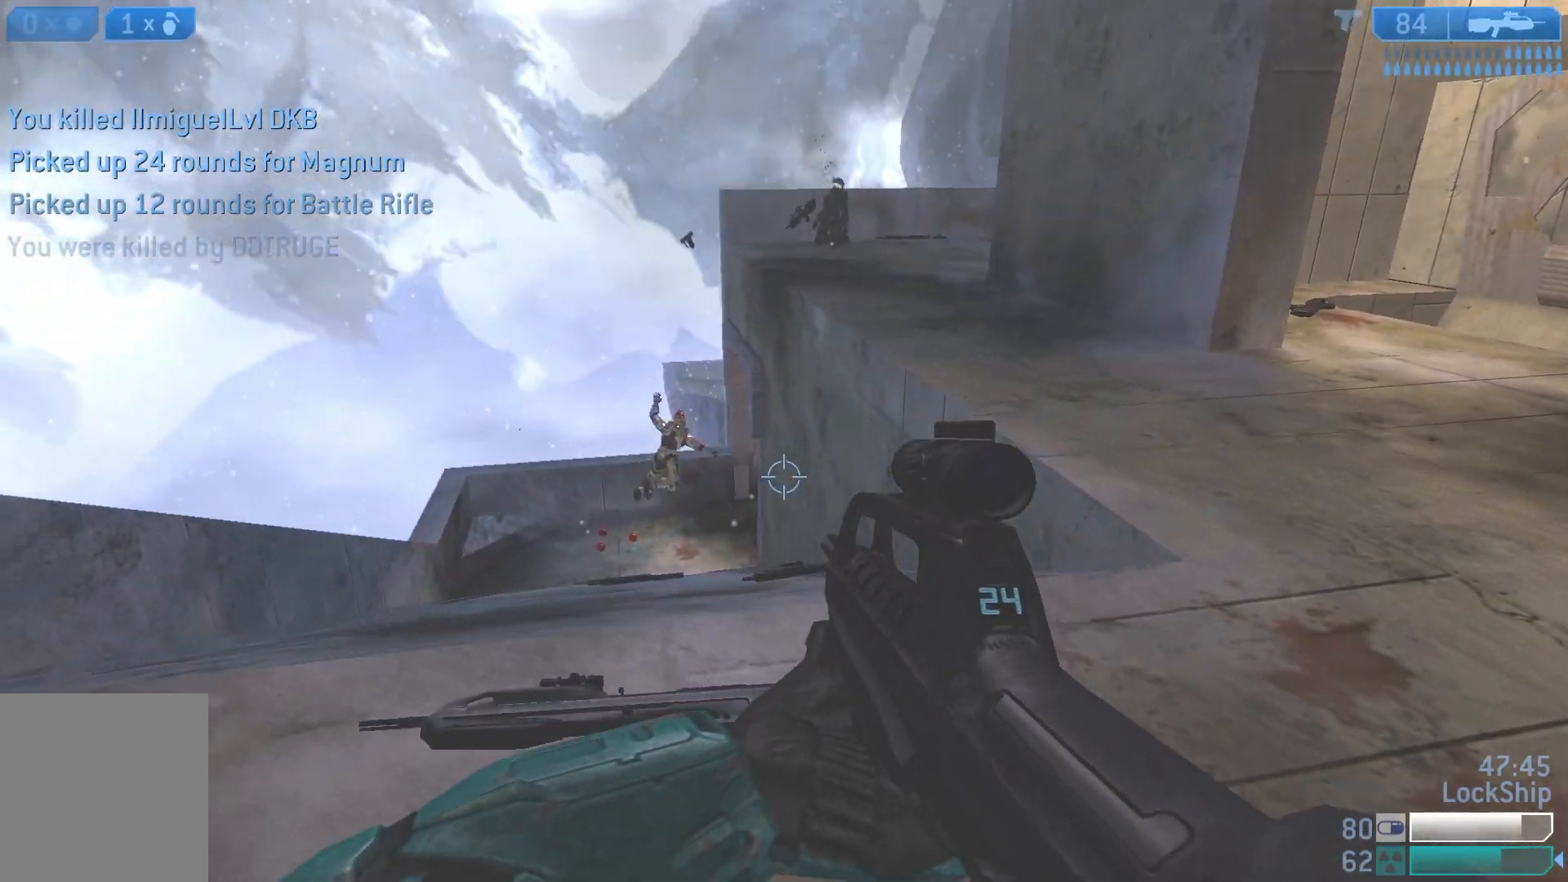
{"buttons": [], "left_stick": "down-right", "right_stick": "center", "events": [[33, "right_stick", "center"], [50, "L2", "down"], [50, "left_stick", "up"], [200, "L2", "up"], [217, "right_stick", "down-left"], [317, "left_stick", "center"], [317, "right_stick", "center"], [383, "left_stick", "down"], [500, "left_stick", "down-right"]]}
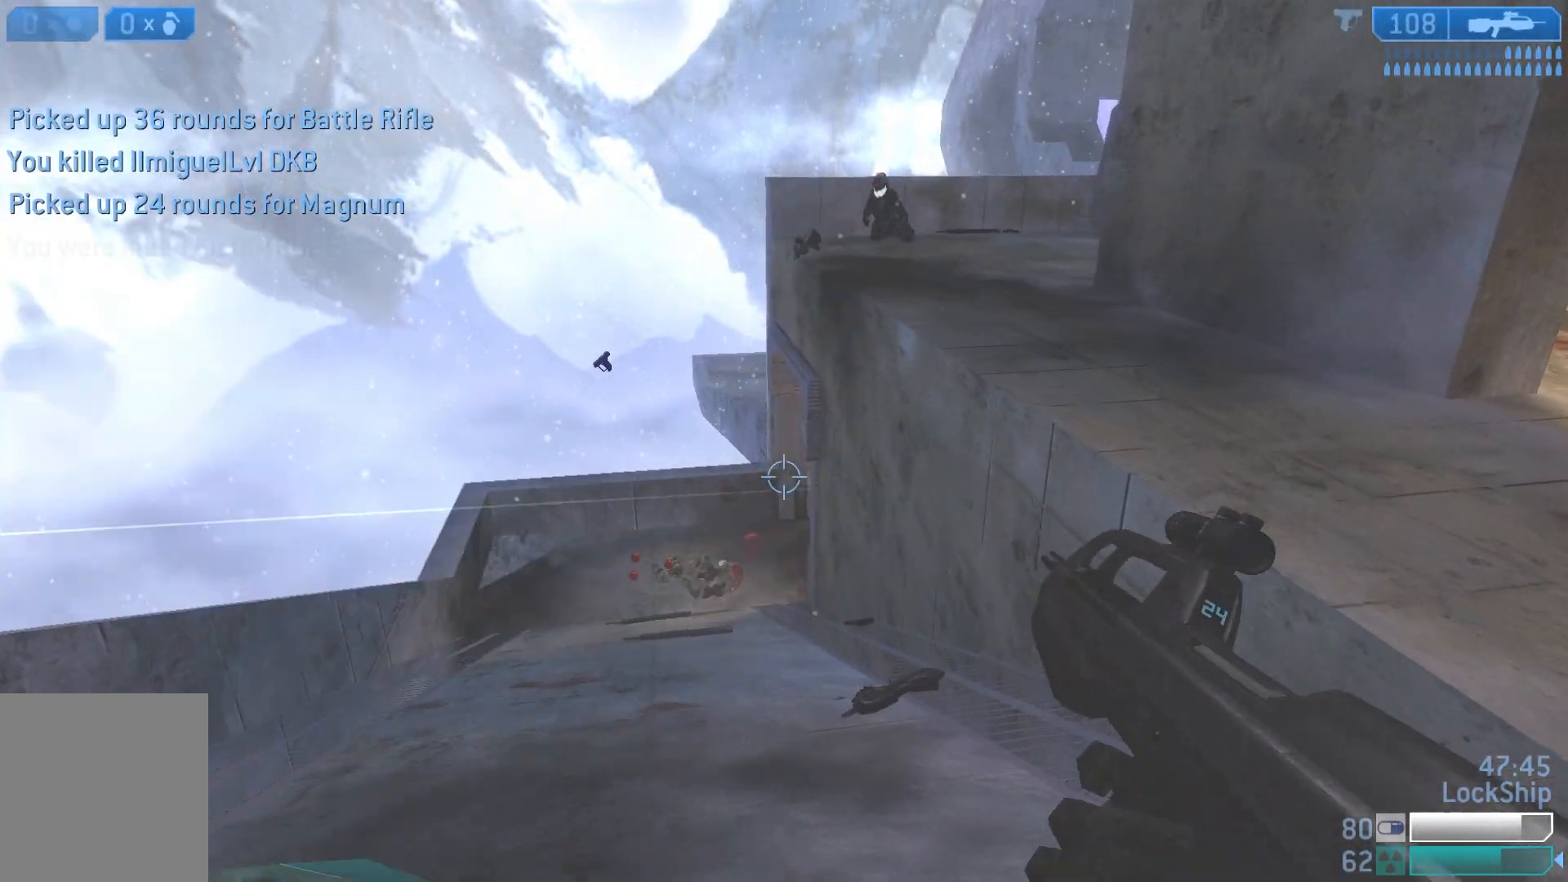
{"buttons": [], "left_stick": "down-left", "right_stick": "center", "events": [[217, "left_stick", "down"], [450, "left_stick", "down-left"]]}
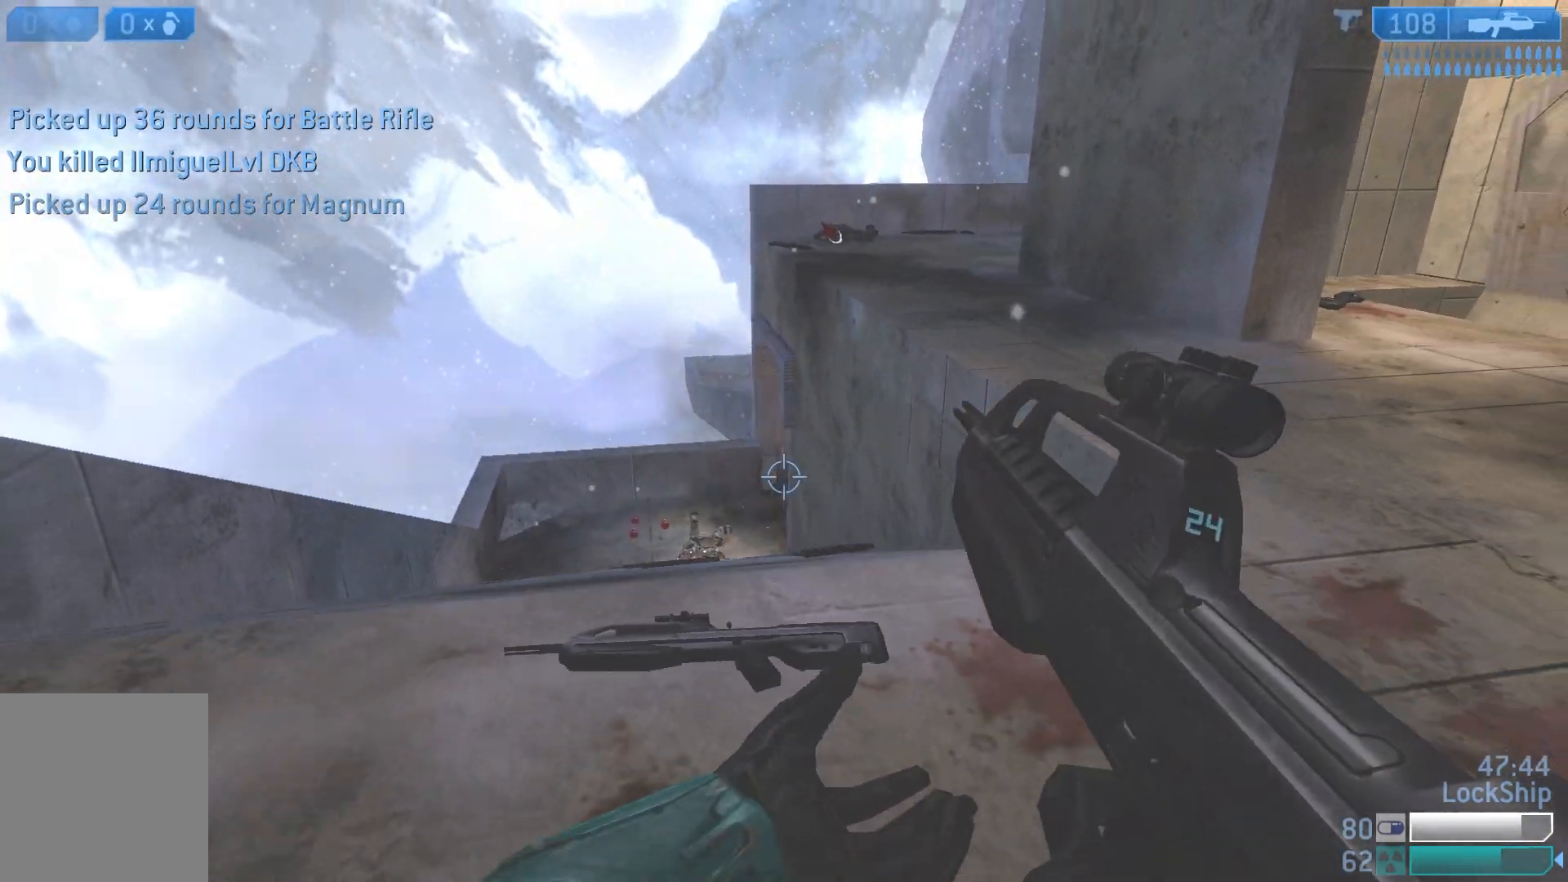
{"buttons": [], "left_stick": "up", "right_stick": "up-right", "events": [[133, "left_stick", "left"], [133, "right_stick", "up-right"], [500, "left_stick", "up"]]}
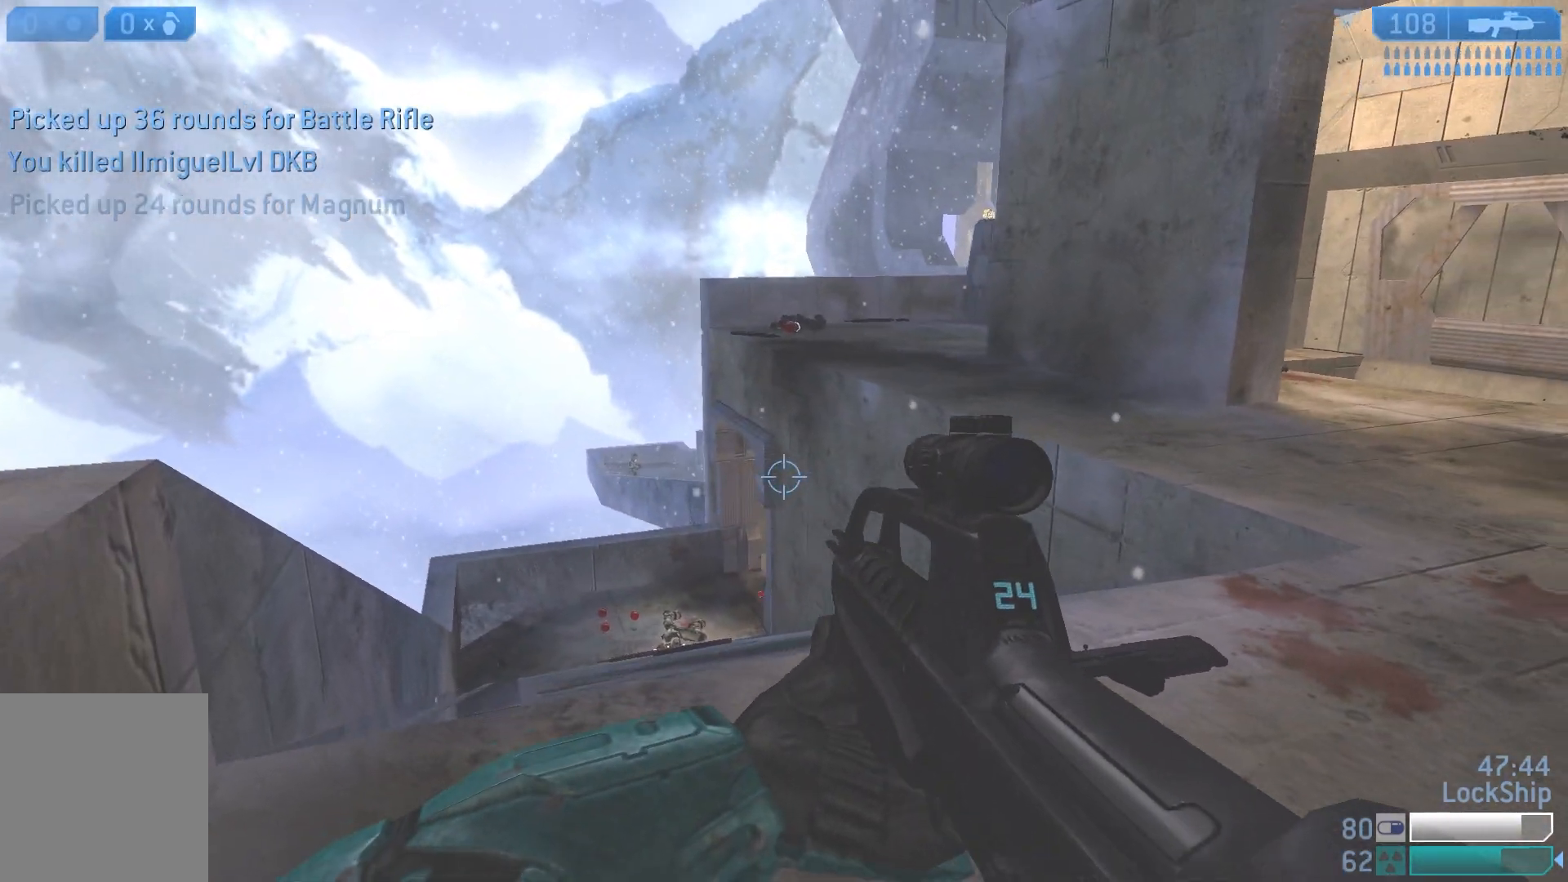
{"buttons": [], "left_stick": "up-right", "right_stick": "center", "events": [[33, "right_stick", "center"], [67, "L2", "down"], [117, "right_stick", "up-left"], [233, "L2", "up"], [383, "right_stick", "center"], [400, "left_stick", "up-right"]]}
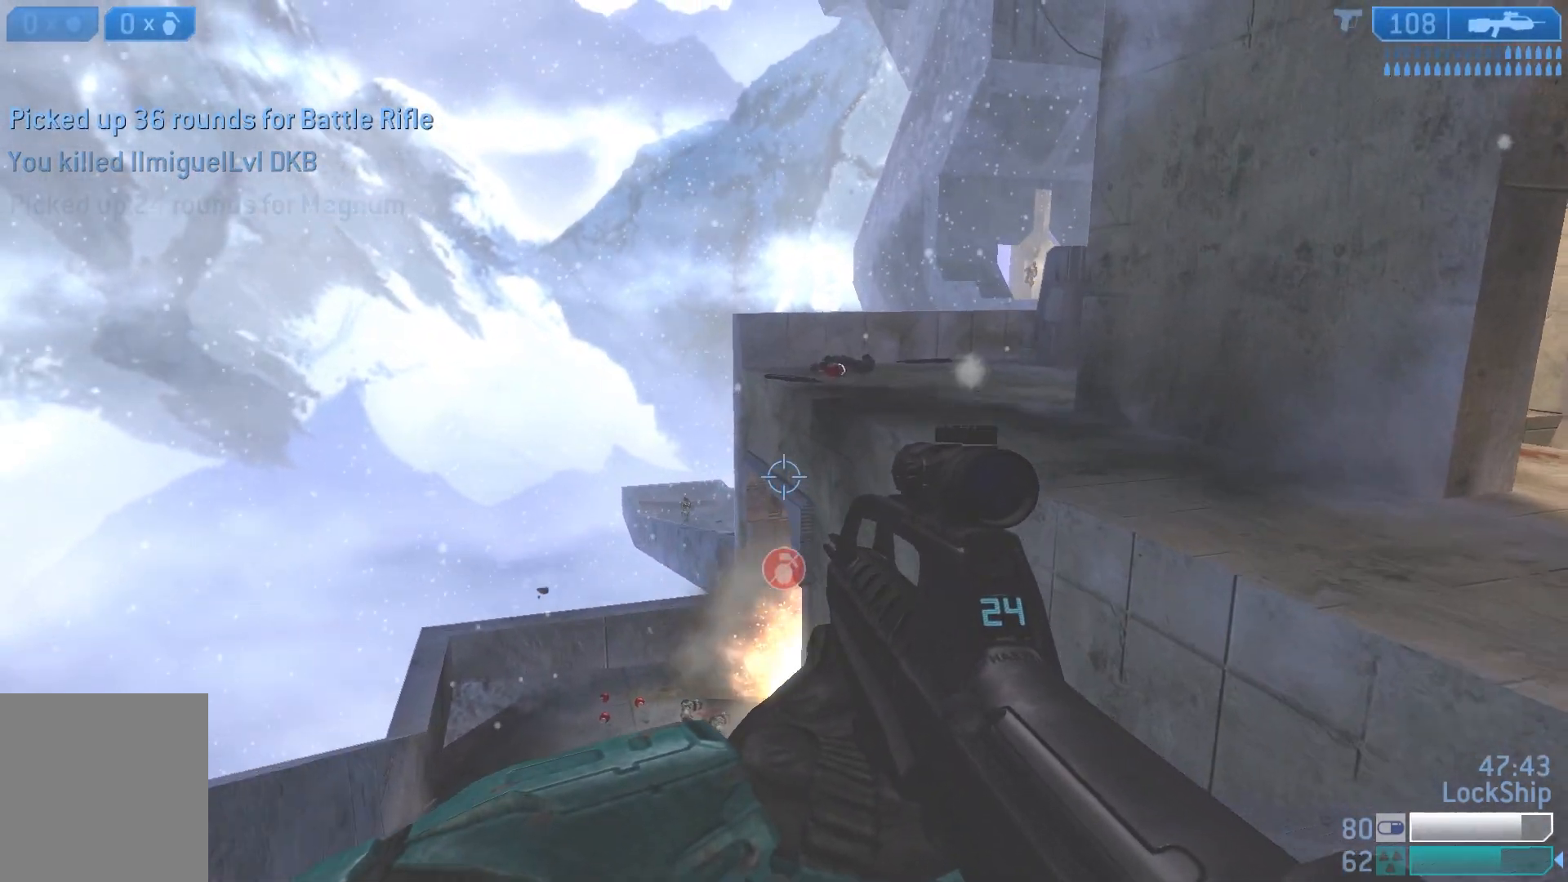
{"buttons": ["R2", "R3"], "left_stick": "left", "right_stick": "down-left", "events": [[17, "right_stick", "down-left"], [200, "left_stick", "up-left"], [250, "left_stick", "left"], [250, "right_stick", "left"], [367, "R3", "down"], [400, "R2", "down"], [400, "right_stick", "down-left"]]}
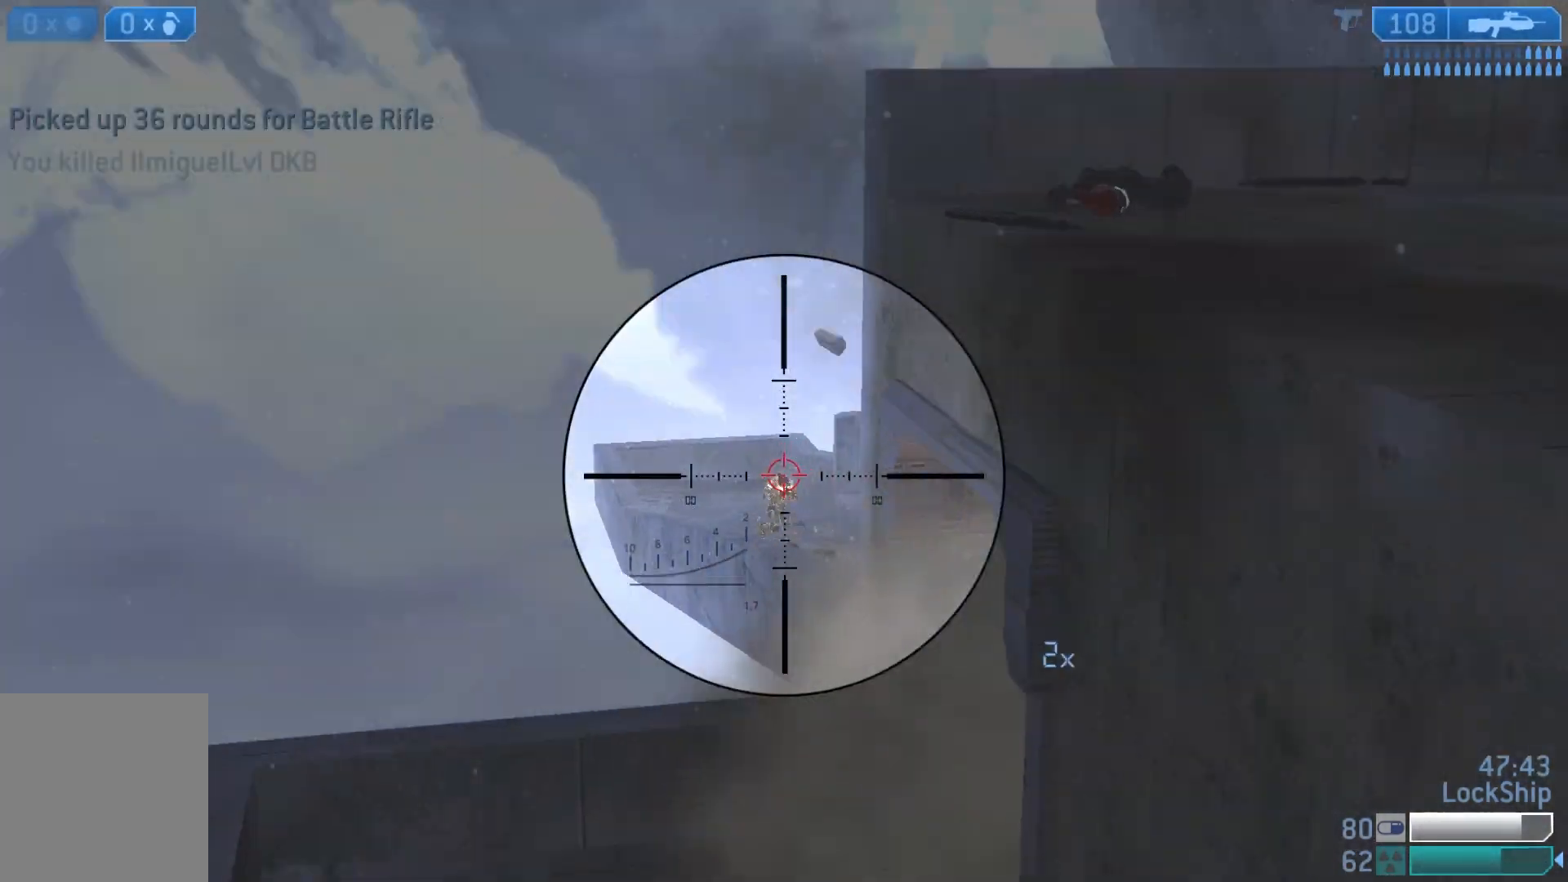
{"buttons": [], "left_stick": "left", "right_stick": "right", "events": [[50, "R3", "up"], [50, "right_stick", "center"], [100, "R2", "up"], [100, "left_stick", "down-right"], [250, "R2", "down"], [267, "right_stick", "right"], [317, "left_stick", "down-left"], [367, "left_stick", "left"], [467, "R2", "up"]]}